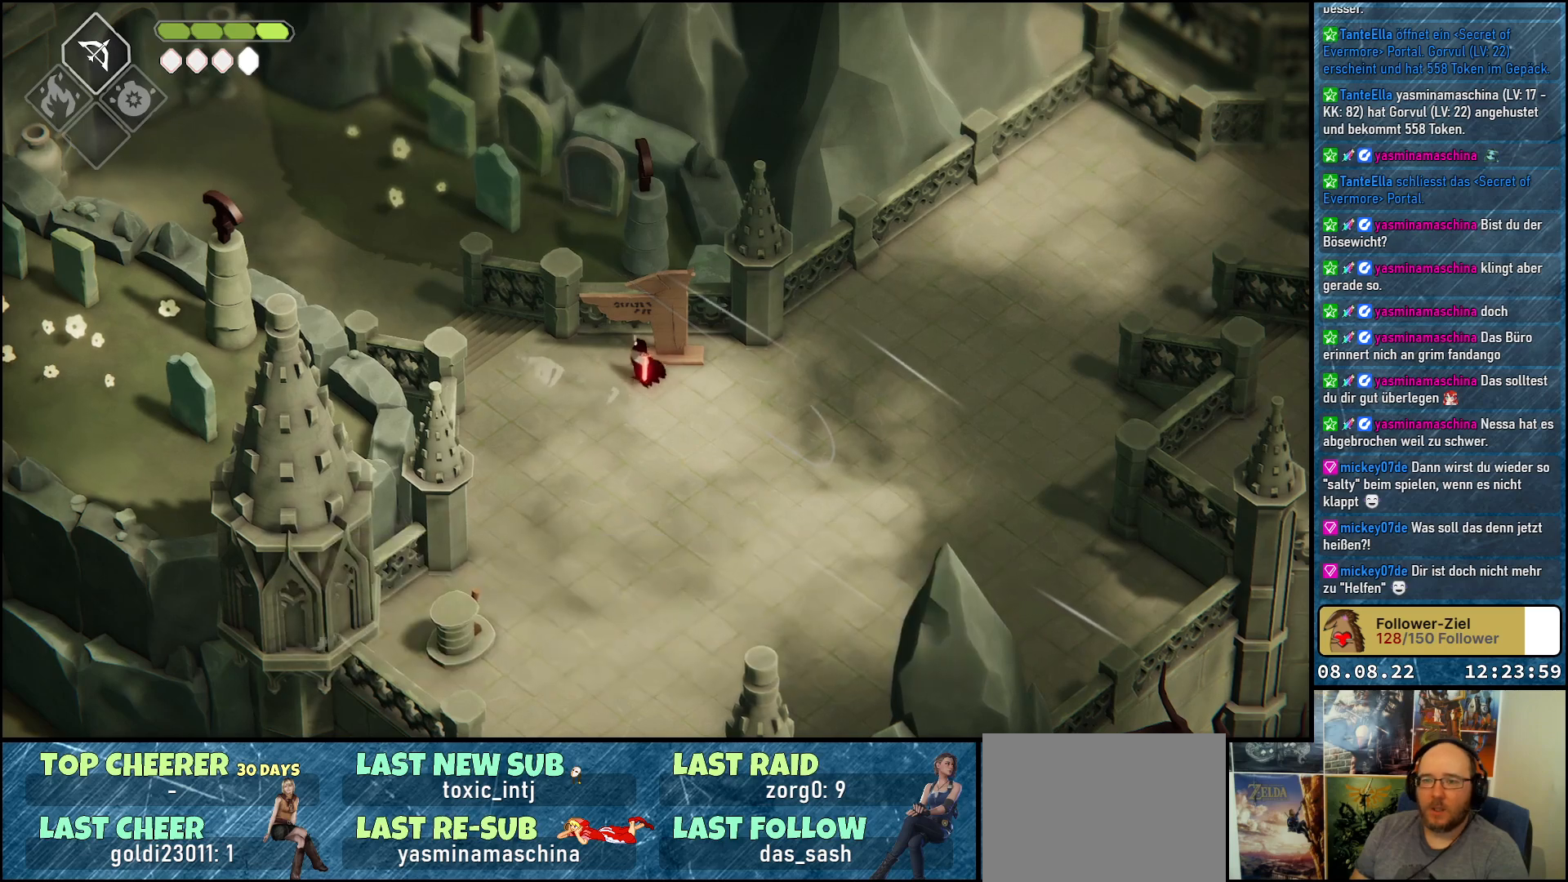
Gameplay with a controller (Xbox layout); each line is a JSON object with the inputs held at the frame after it. "events" lists button and stick changes between this image and that frame as [ms after this image, input, new state], when the widget could be followed in between.
{"buttons": [], "left_stick": "down-right", "right_stick": "center", "events": [[383, "left_stick", "down"], [483, "left_stick", "down-right"]]}
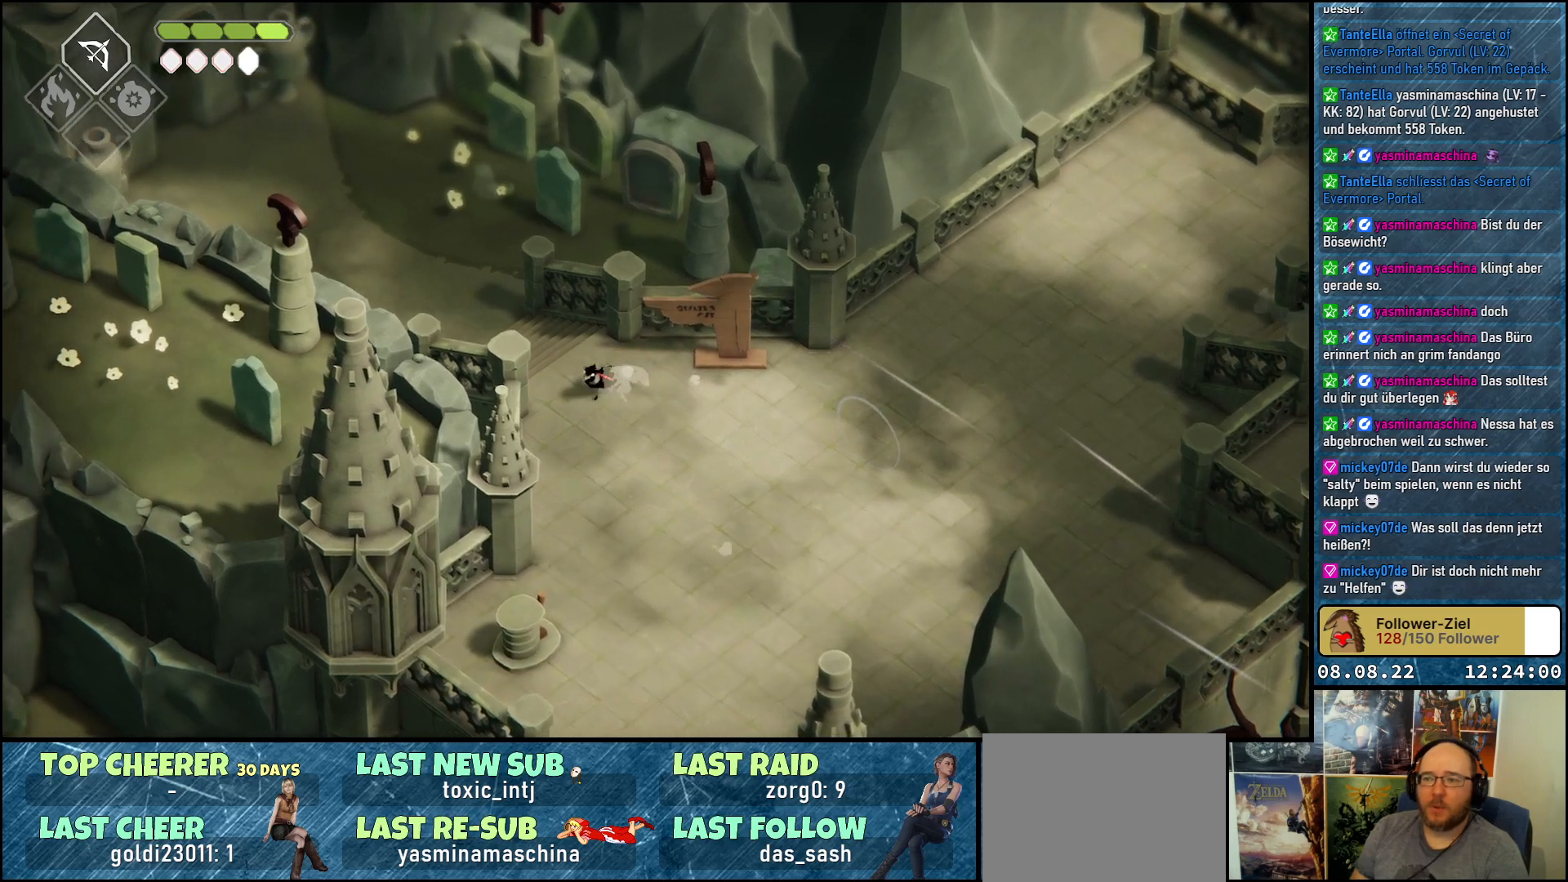
{"buttons": [], "left_stick": "up-right", "right_stick": "center", "events": [[150, "left_stick", "right"], [200, "A", "down"], [383, "A", "up"], [417, "left_stick", "up-right"]]}
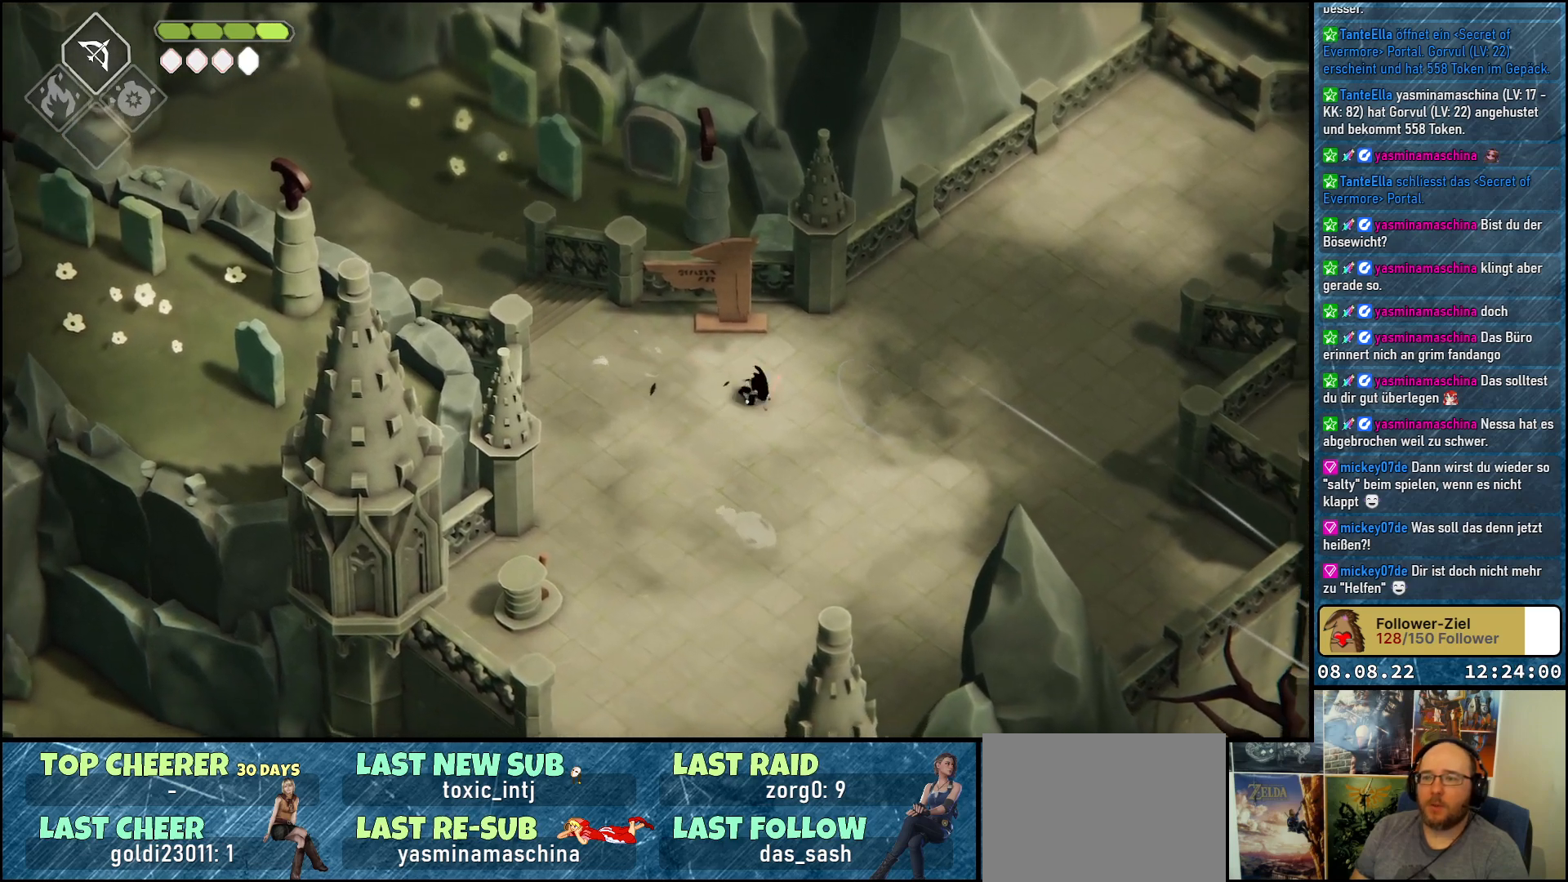
{"buttons": ["A"], "left_stick": "up-right", "right_stick": "center", "events": [[467, "A", "down"]]}
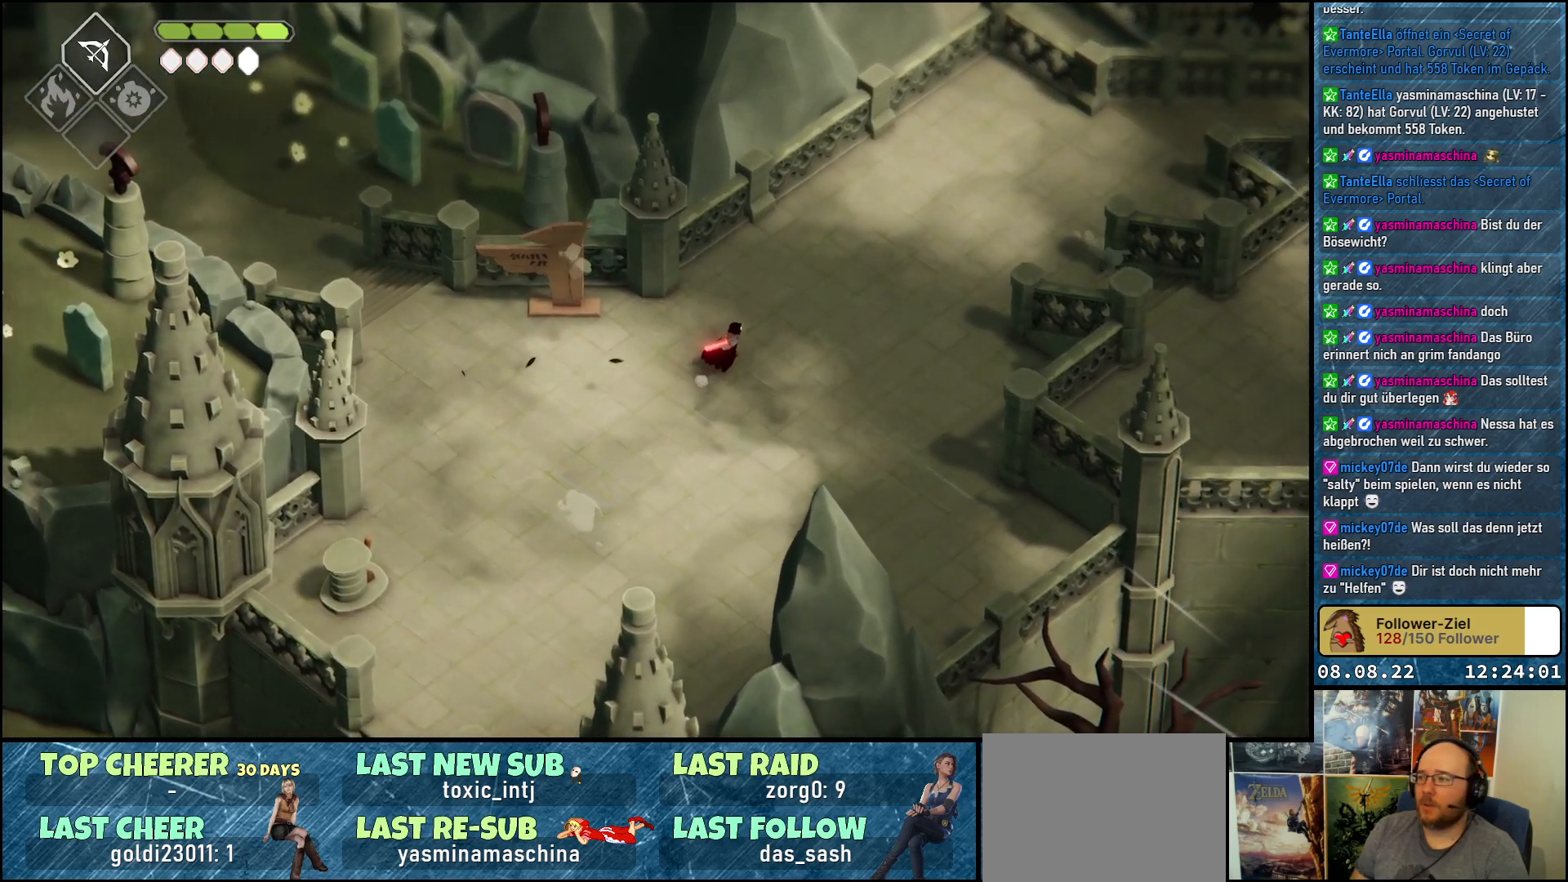
{"buttons": ["A"], "left_stick": "up-right", "right_stick": "center", "events": [[133, "A", "up"], [267, "A", "down"], [417, "A", "up"], [500, "A", "down"]]}
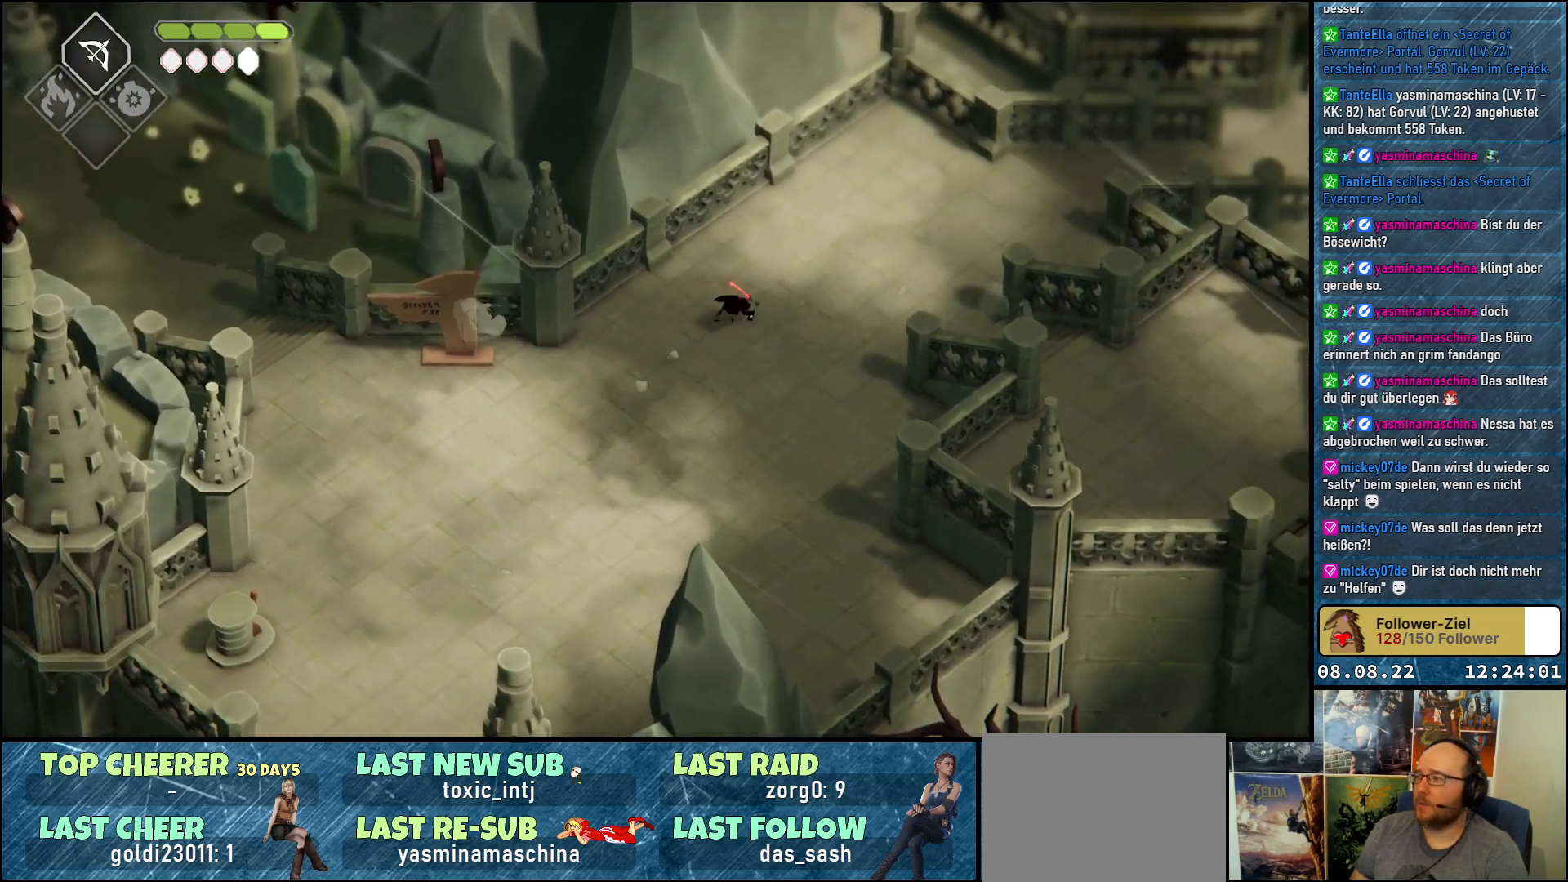
{"buttons": [], "left_stick": "right", "right_stick": "center", "events": [[117, "A", "up"], [200, "left_stick", "right"]]}
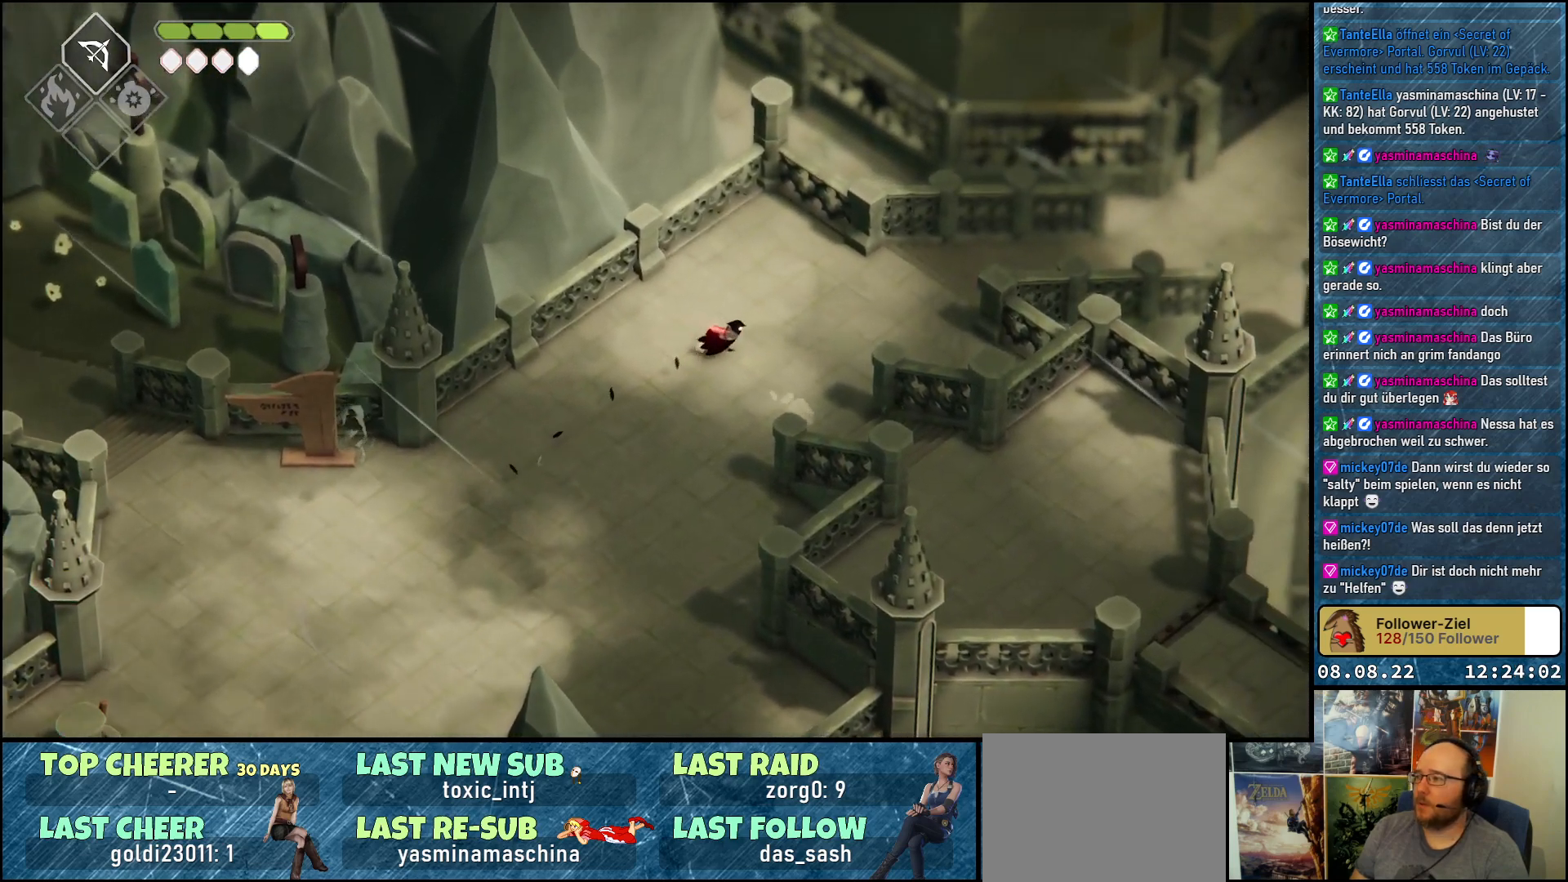
{"buttons": ["A"], "left_stick": "up-right", "right_stick": "center", "events": [[33, "A", "down"], [67, "left_stick", "up-right"], [183, "A", "up"], [300, "A", "down"], [417, "A", "up"], [500, "A", "down"]]}
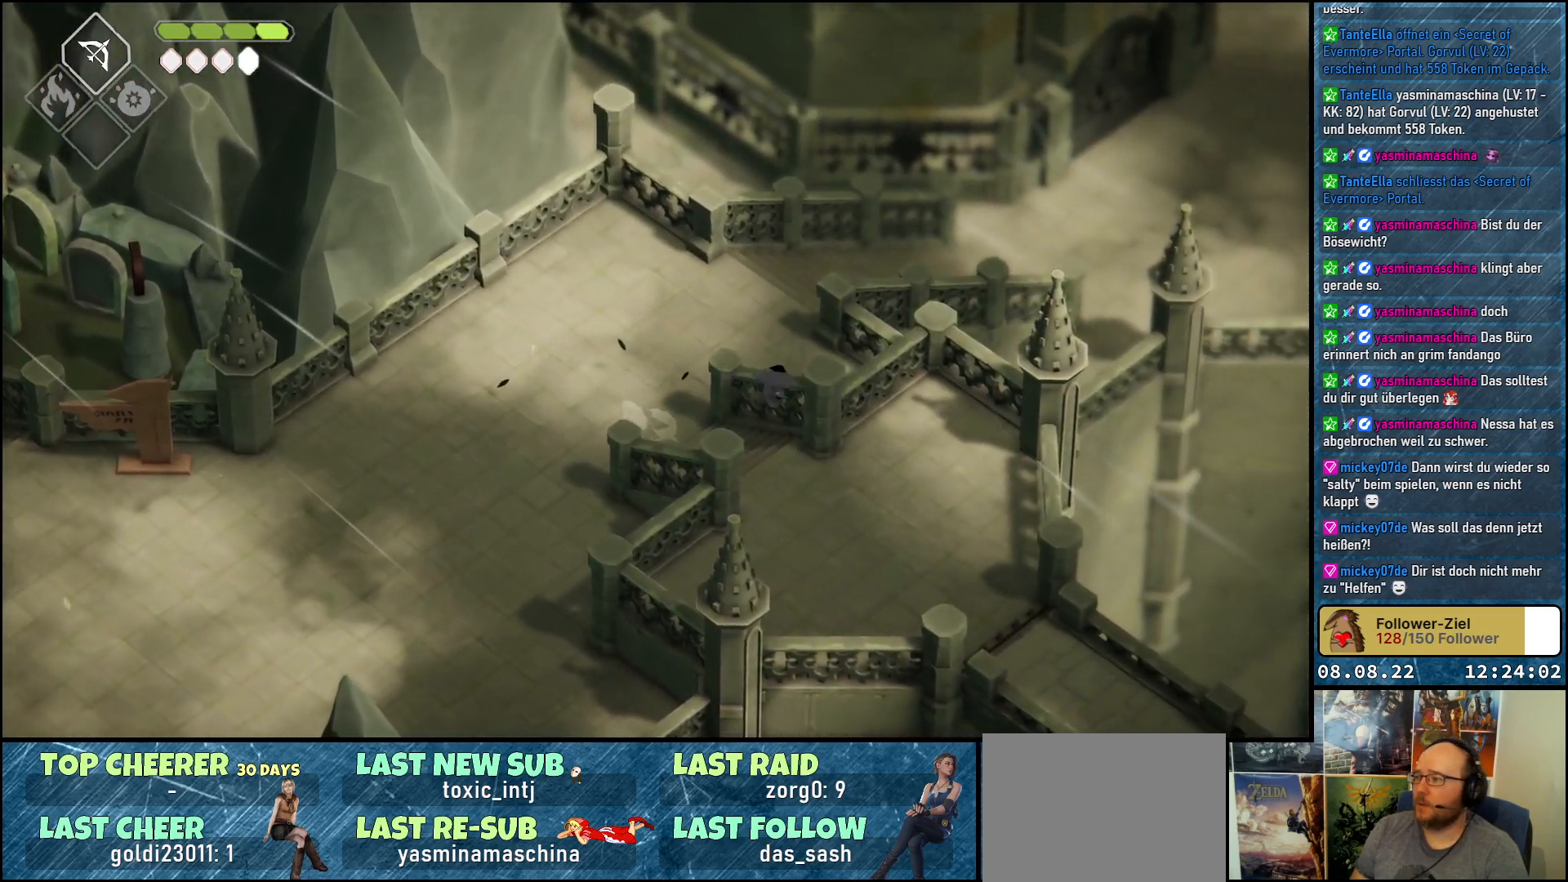
{"buttons": [], "left_stick": "up-left", "right_stick": "center", "events": [[83, "A", "up"], [300, "left_stick", "up-left"]]}
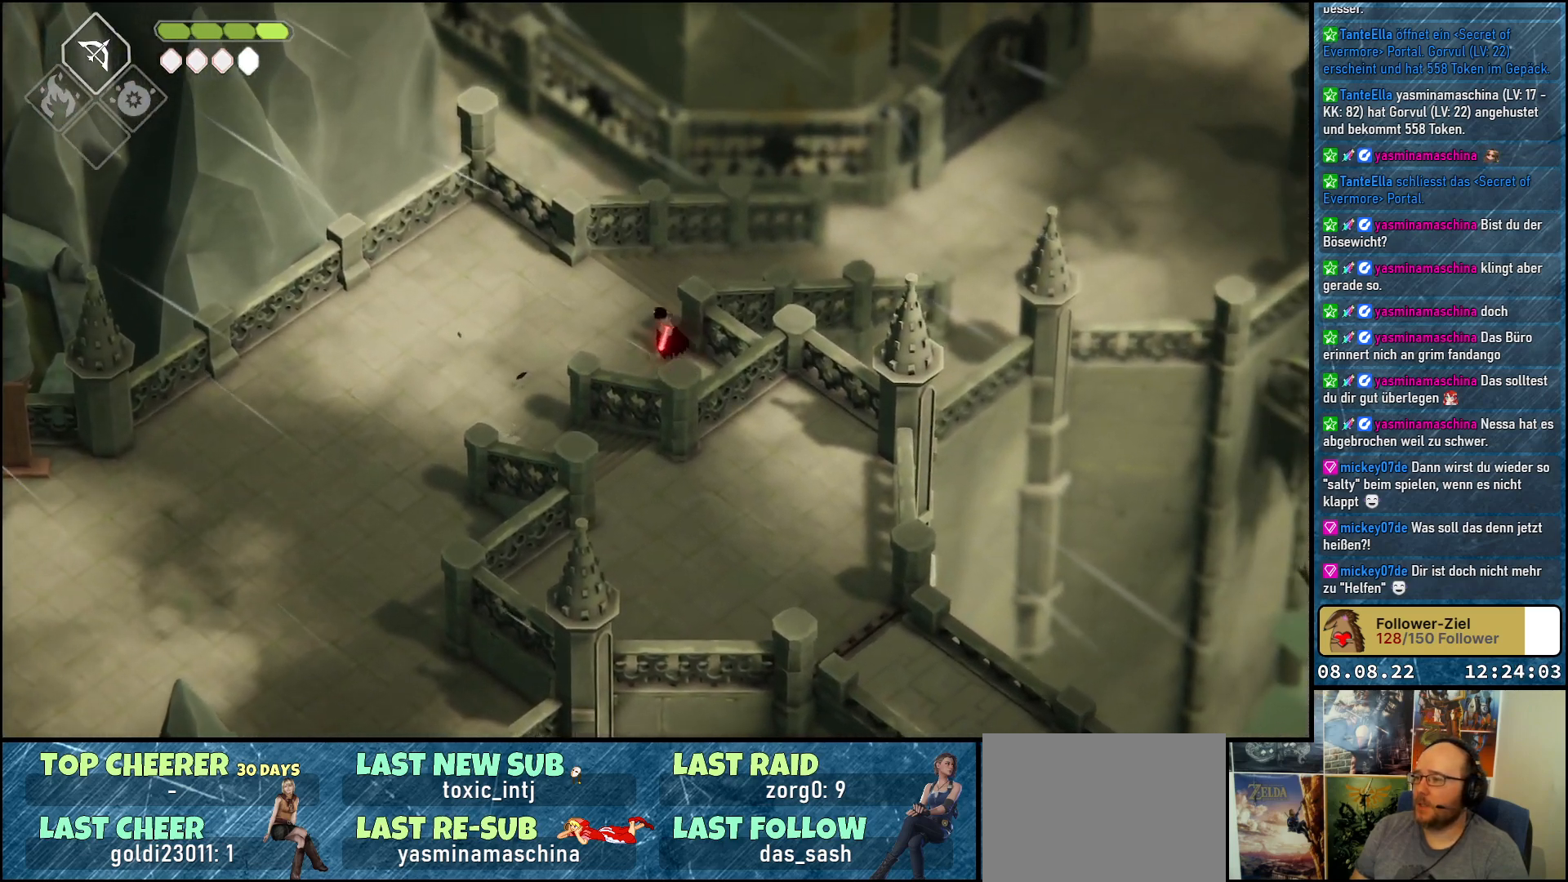
{"buttons": [], "left_stick": "up-right", "right_stick": "center", "events": [[150, "A", "down"], [317, "A", "up"], [317, "left_stick", "up-right"]]}
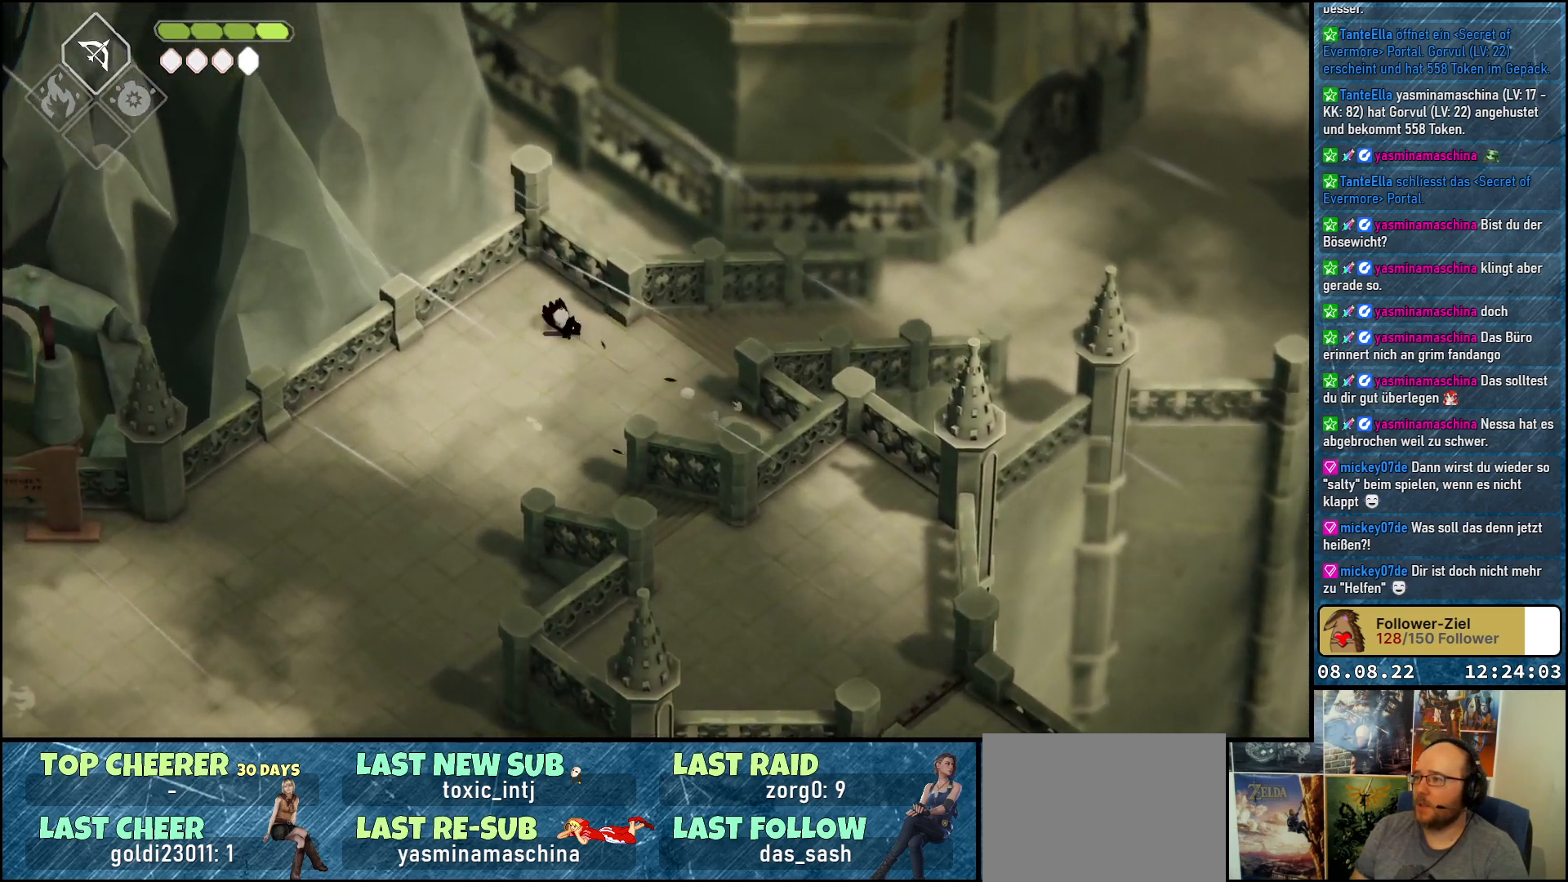
{"buttons": [], "left_stick": "down-right", "right_stick": "center", "events": [[100, "left_stick", "right"], [233, "left_stick", "down-right"]]}
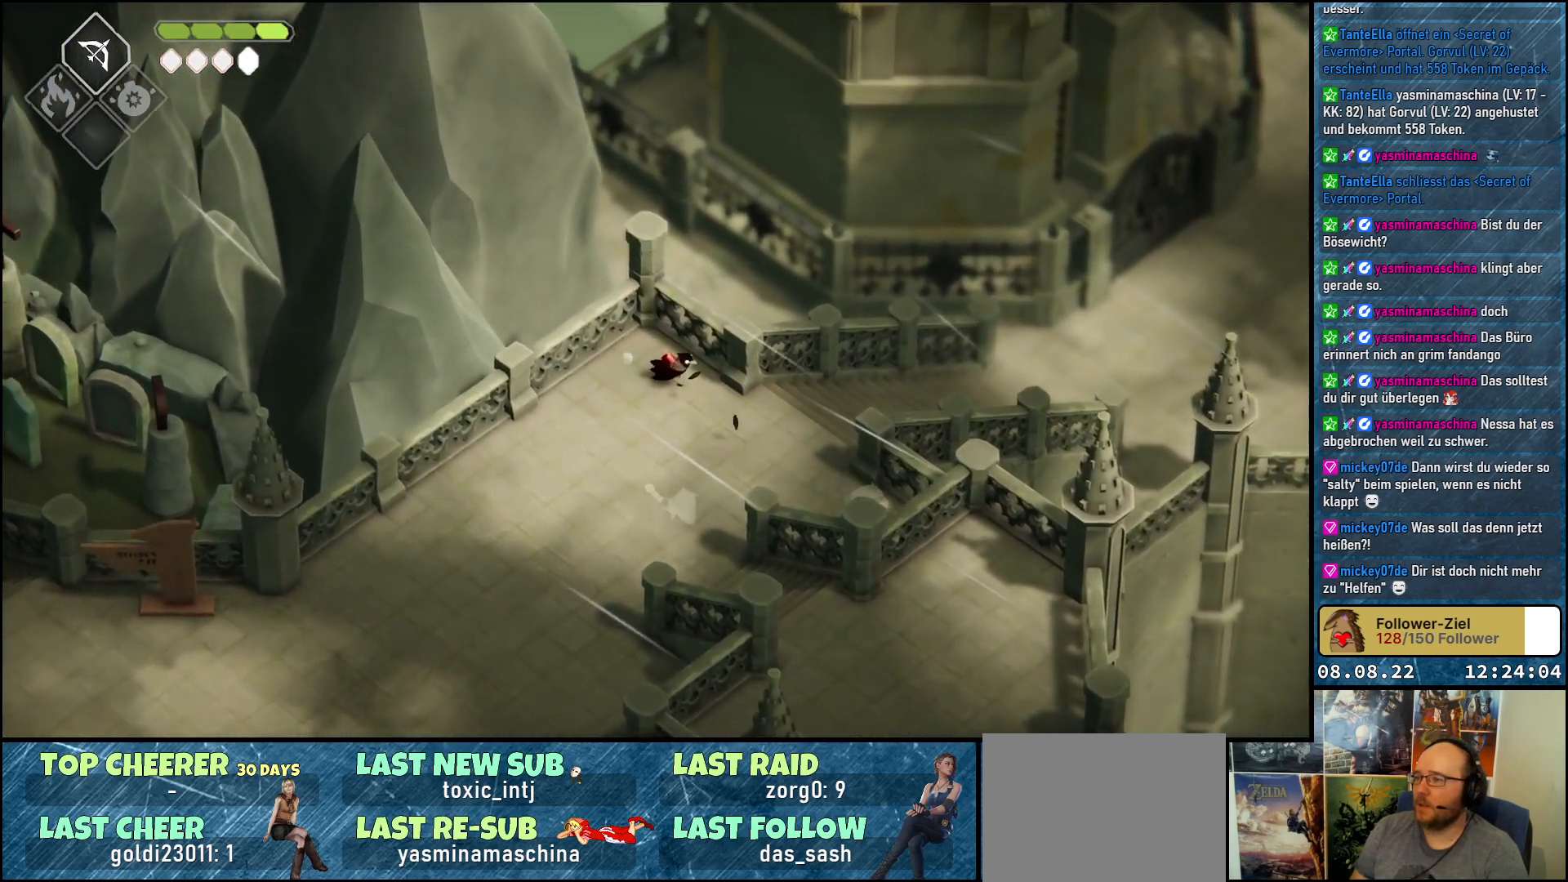
{"buttons": [], "left_stick": "up-right", "right_stick": "center", "events": [[100, "left_stick", "right"], [283, "A", "down"], [300, "left_stick", "up-right"], [450, "A", "up"]]}
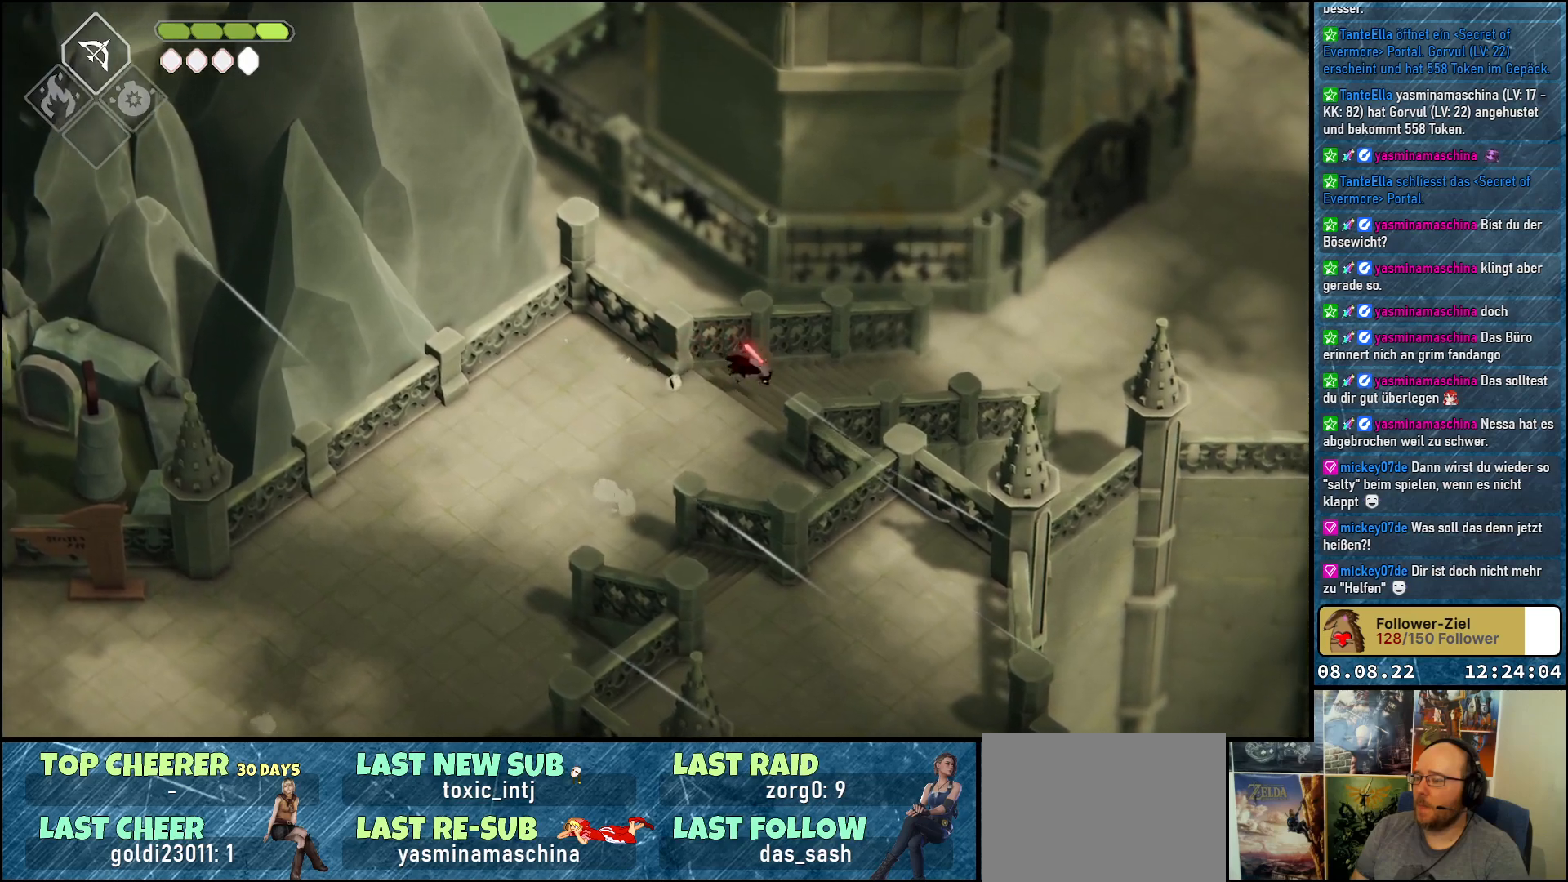
{"buttons": [], "left_stick": "up-right", "right_stick": "center", "events": [[33, "A", "down"], [150, "A", "up"], [233, "A", "down"], [333, "A", "up"], [400, "A", "down"], [500, "A", "up"]]}
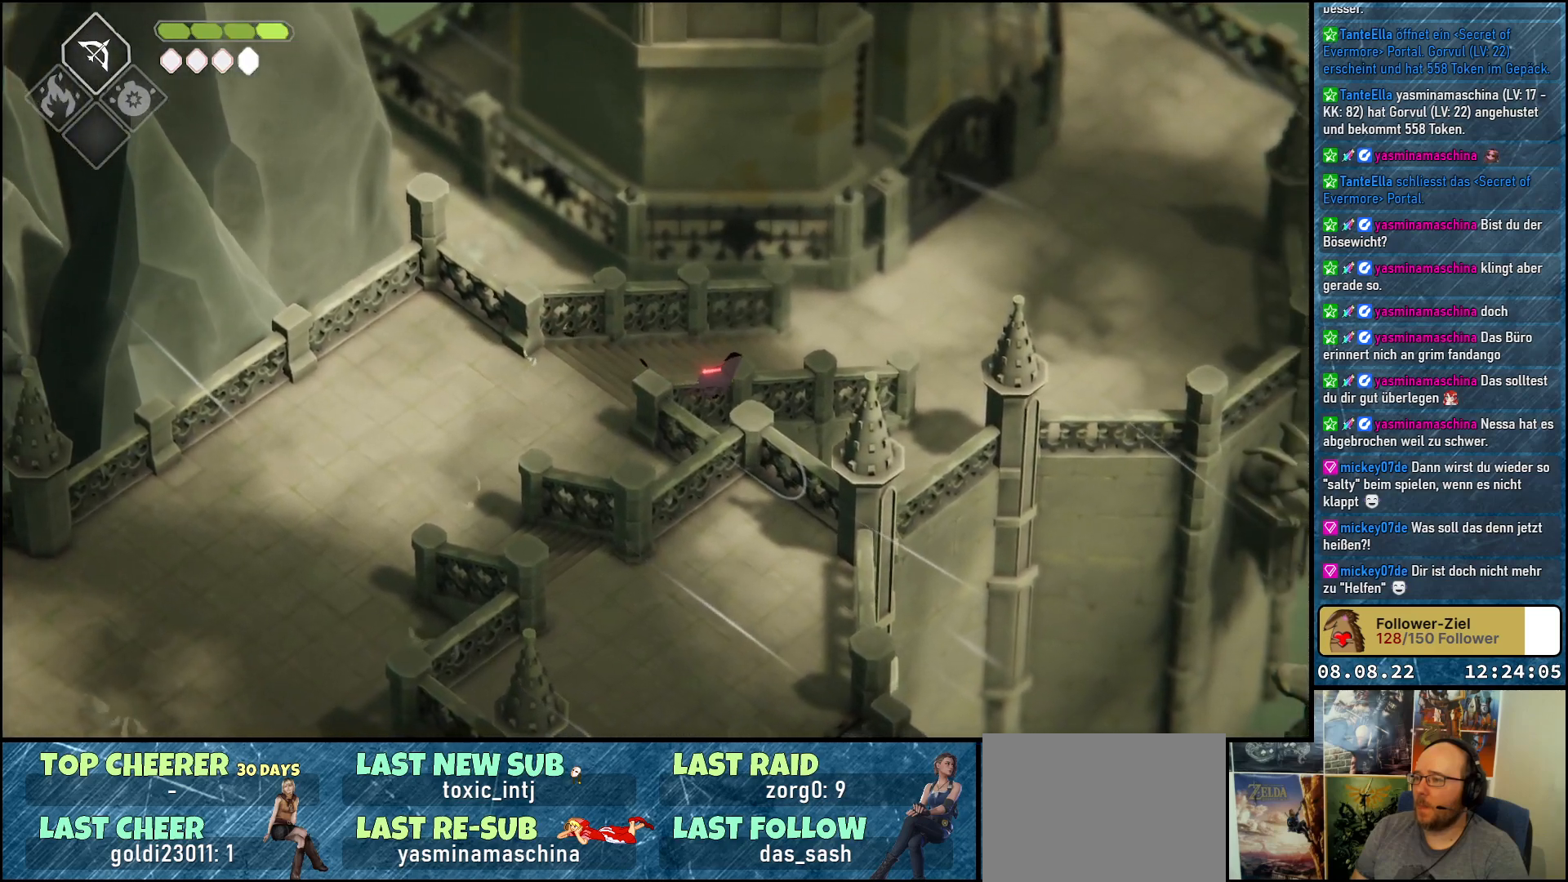
{"buttons": [], "left_stick": "up-right", "right_stick": "center", "events": [[83, "A", "down"], [150, "A", "up"], [233, "A", "down"], [333, "A", "up"], [417, "A", "down"], [500, "A", "up"]]}
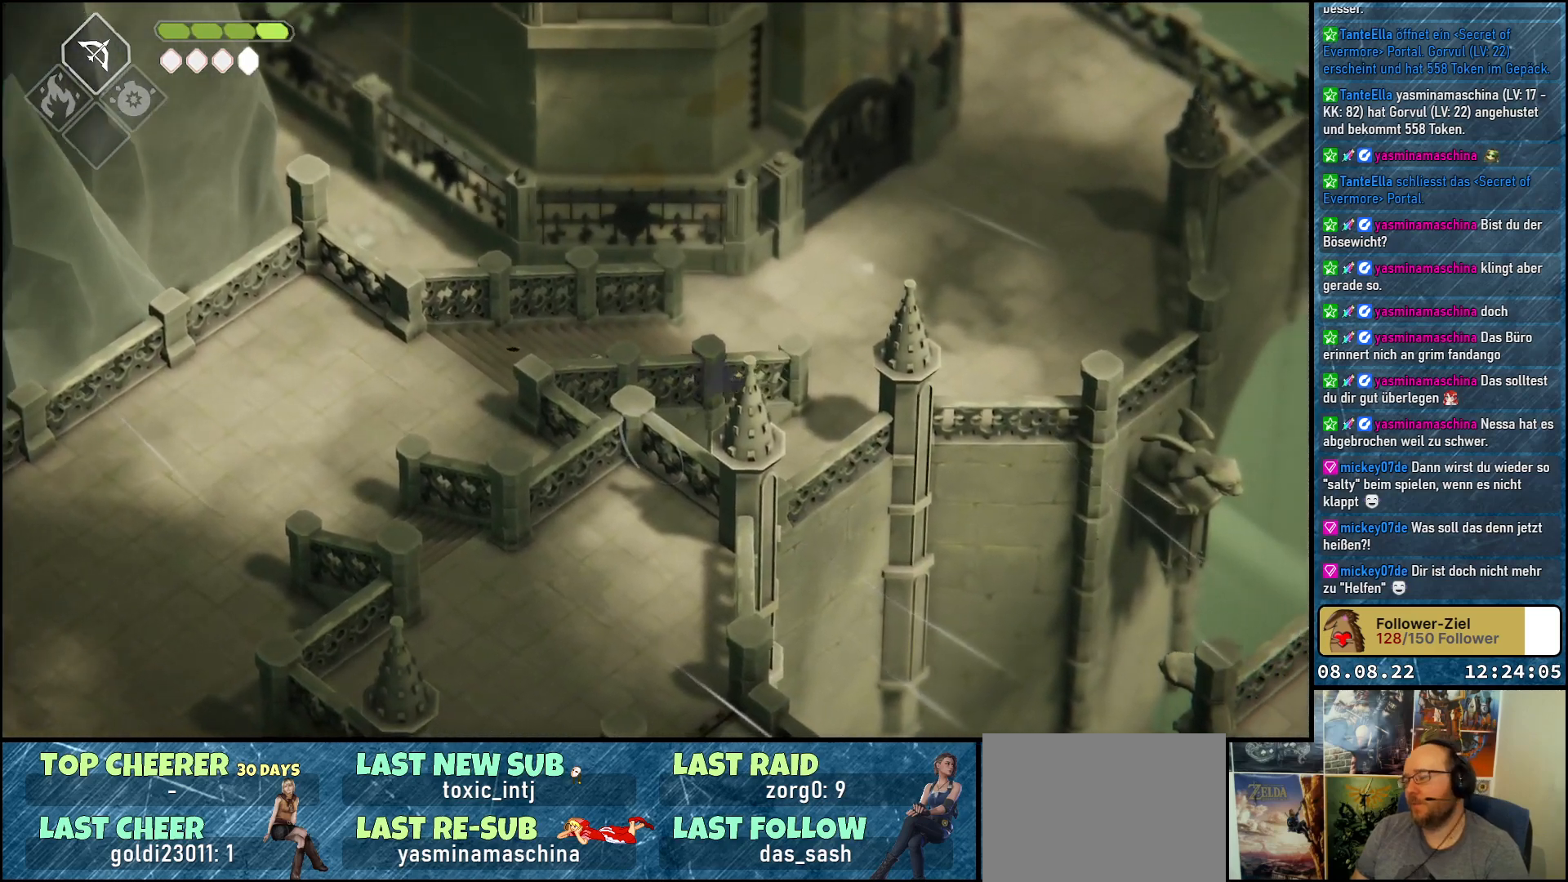
{"buttons": ["A"], "left_stick": "up-right", "right_stick": "center", "events": [[450, "A", "down"]]}
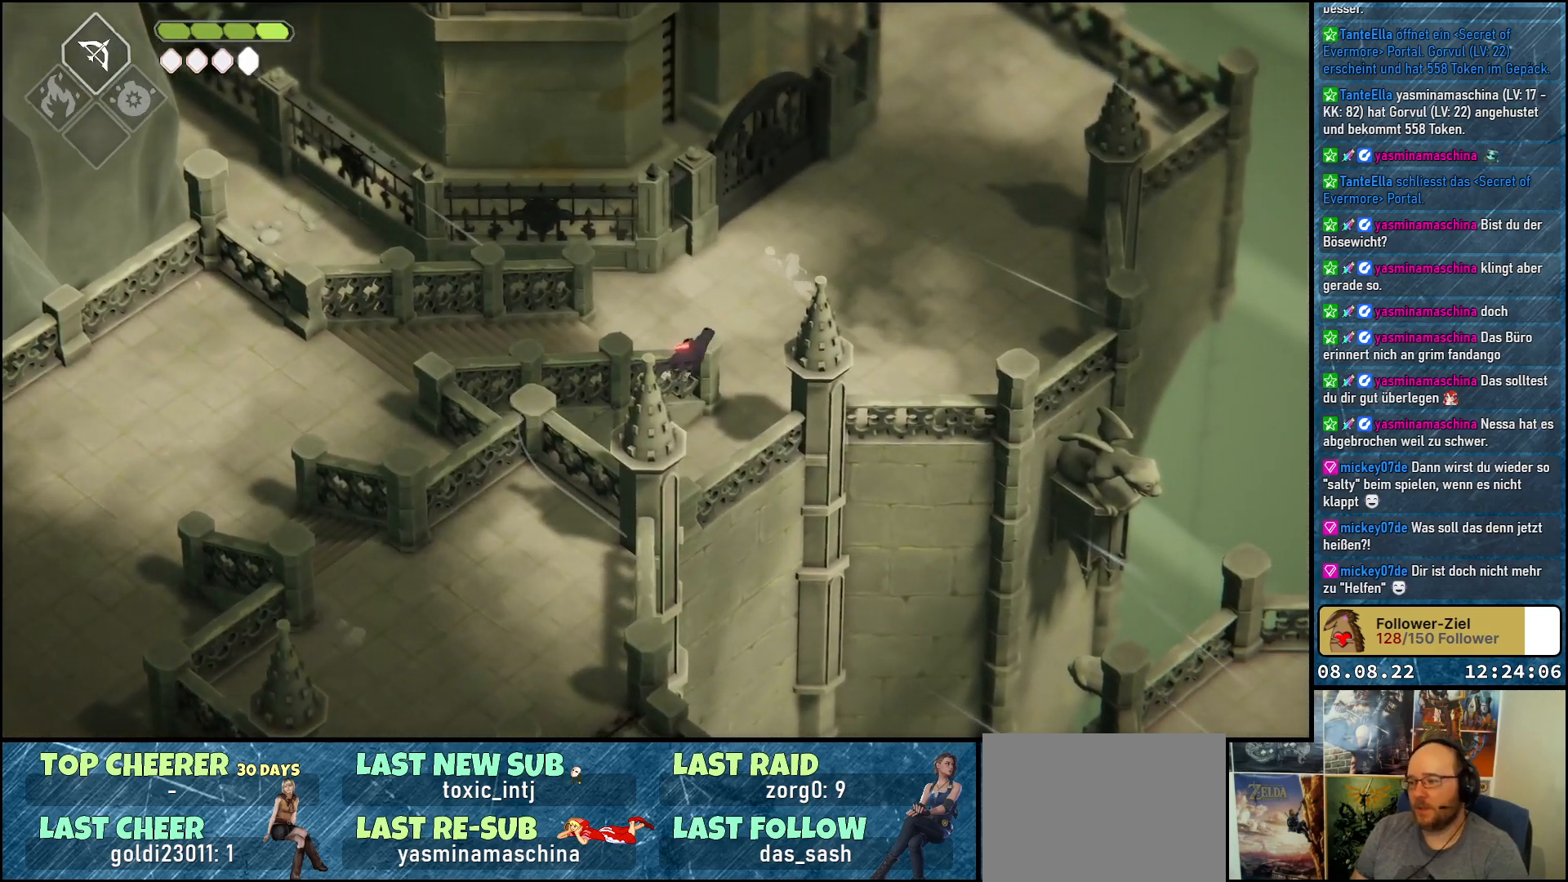
{"buttons": [], "left_stick": "up-left", "right_stick": "center", "events": [[33, "A", "up"], [200, "A", "down"], [300, "A", "up"], [367, "left_stick", "up"], [467, "left_stick", "up-left"]]}
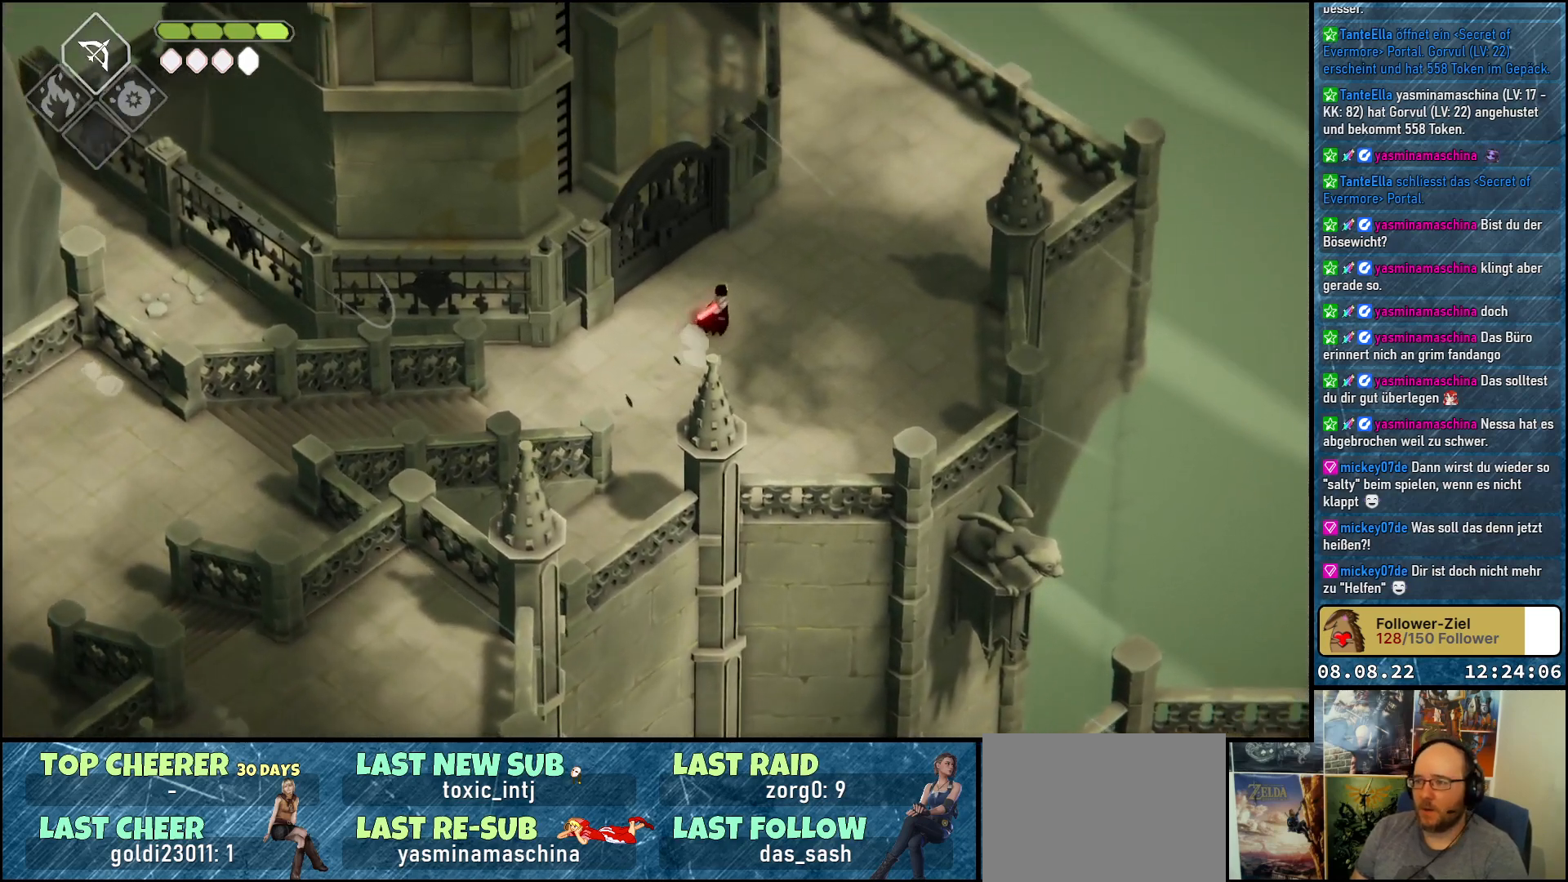
{"buttons": [], "left_stick": "up", "right_stick": "center", "events": [[367, "Y", "down"], [483, "Y", "up"], [500, "left_stick", "up"]]}
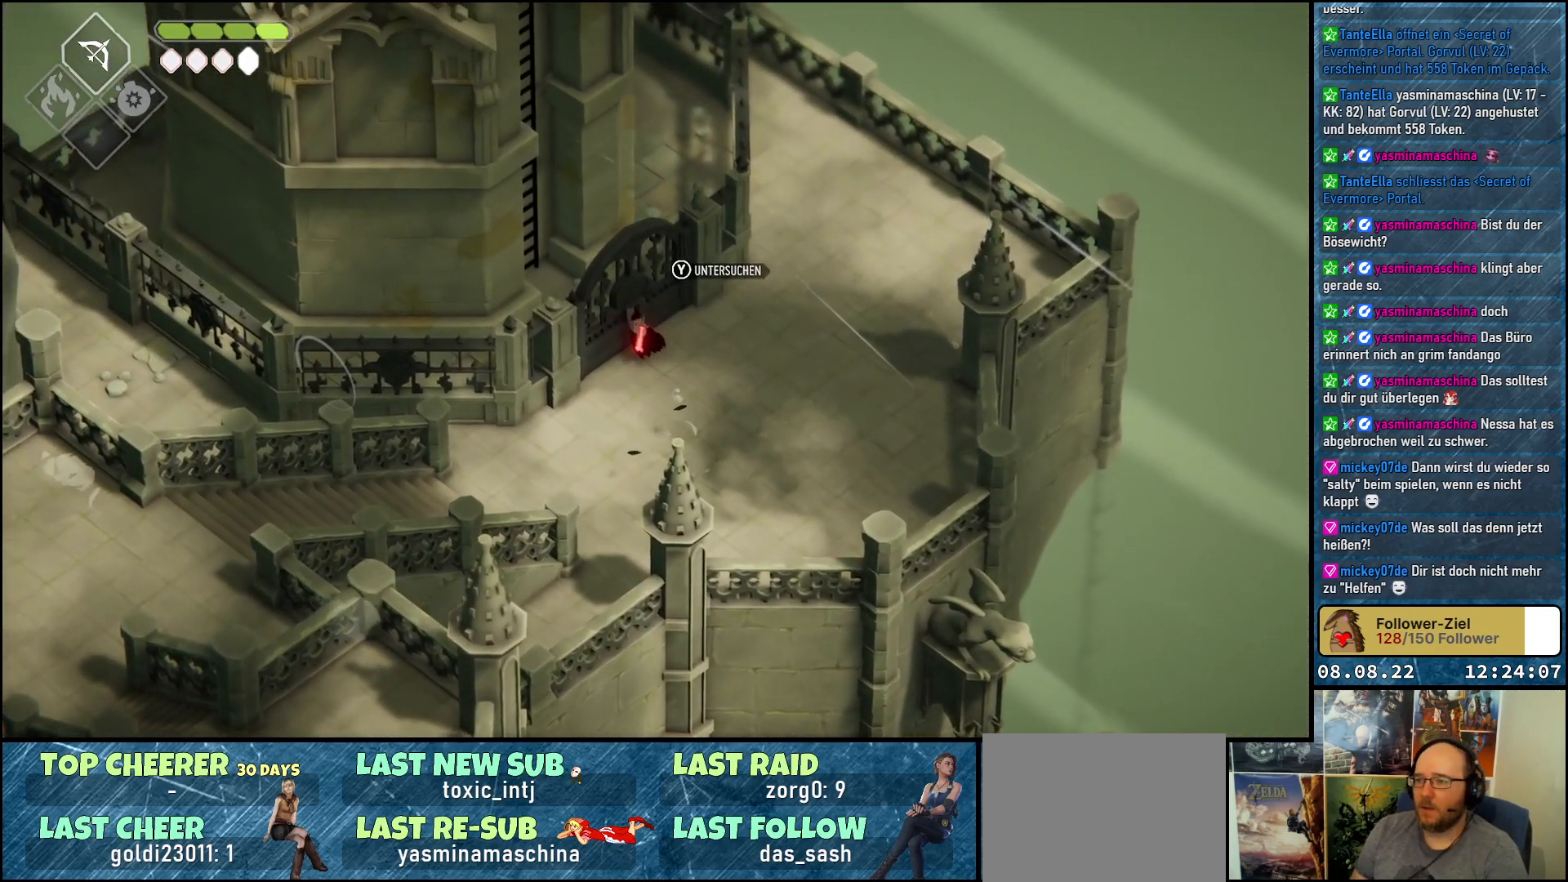
{"buttons": [], "left_stick": "center", "right_stick": "center", "events": [[117, "left_stick", "center"]]}
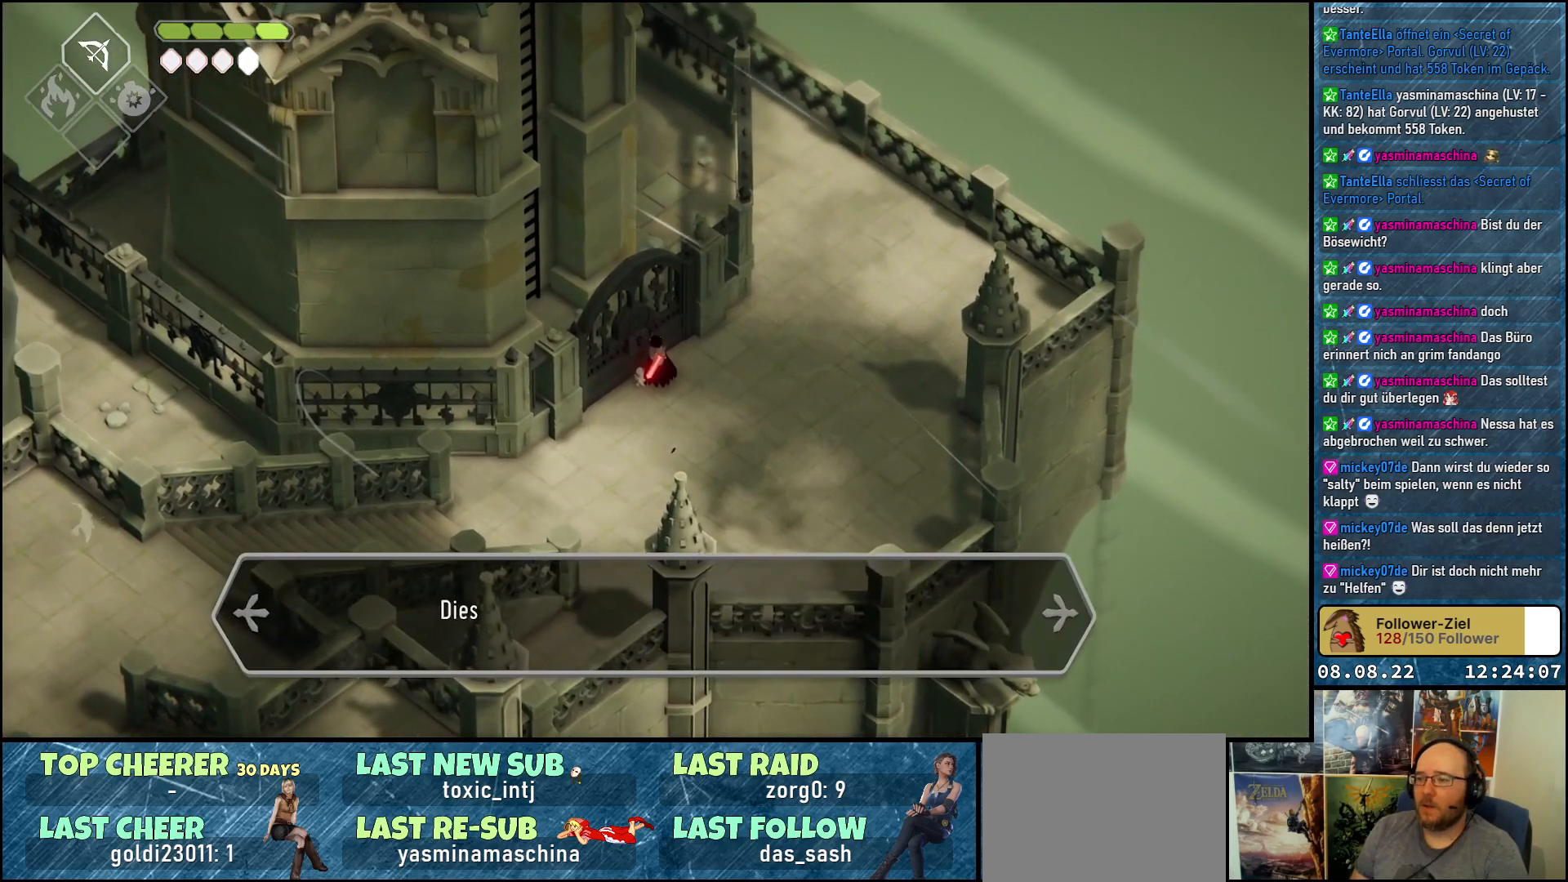
{"buttons": [], "left_stick": "center", "right_stick": "center", "events": [[283, "A", "down"], [433, "A", "up"]]}
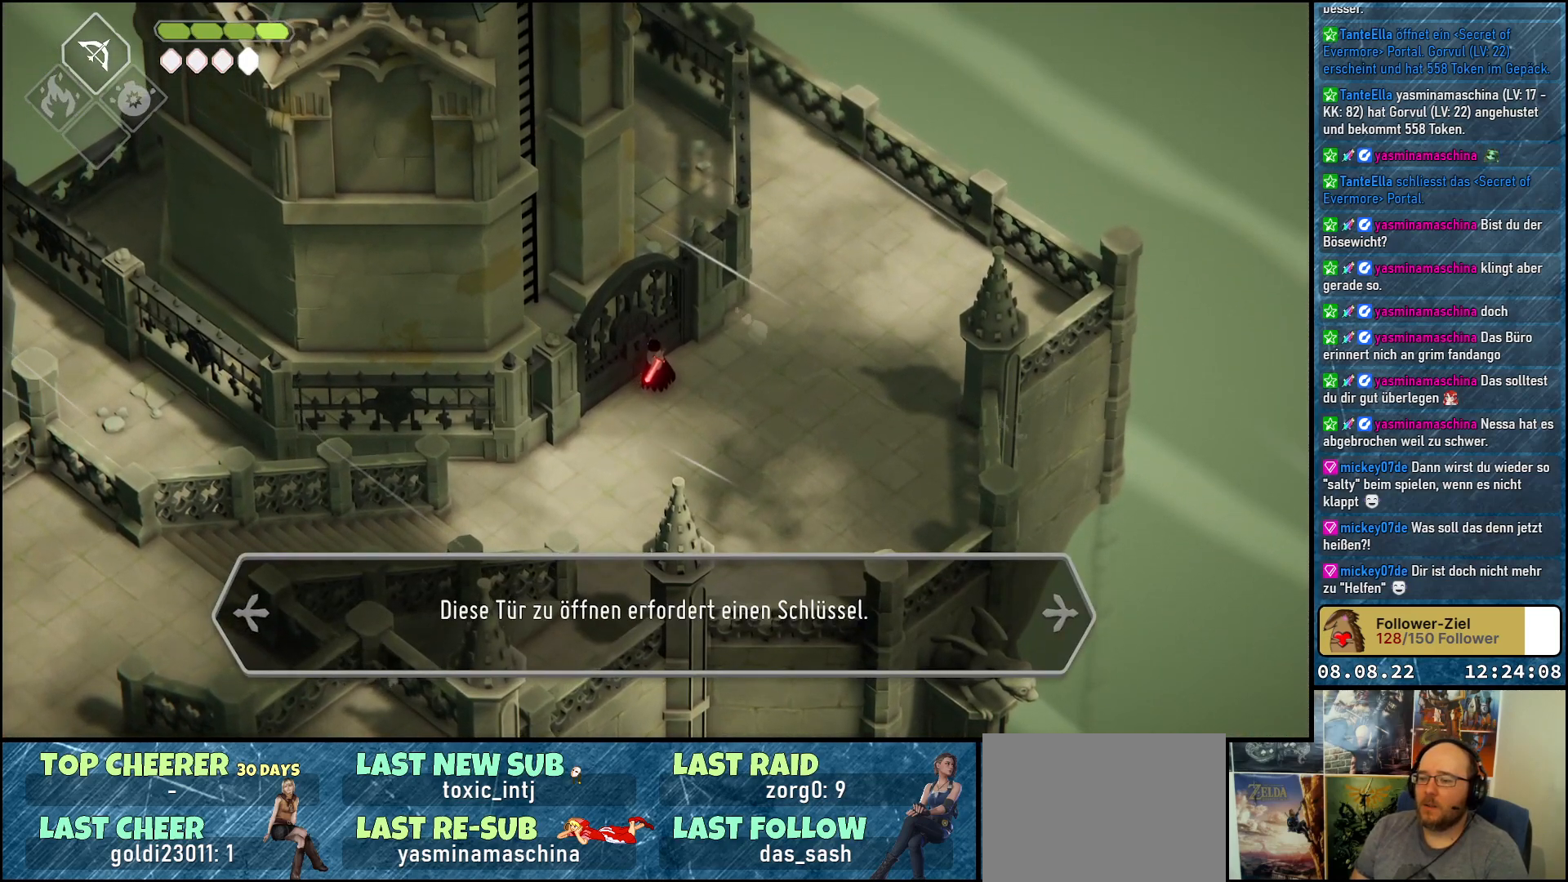
{"buttons": [], "left_stick": "center", "right_stick": "center", "events": []}
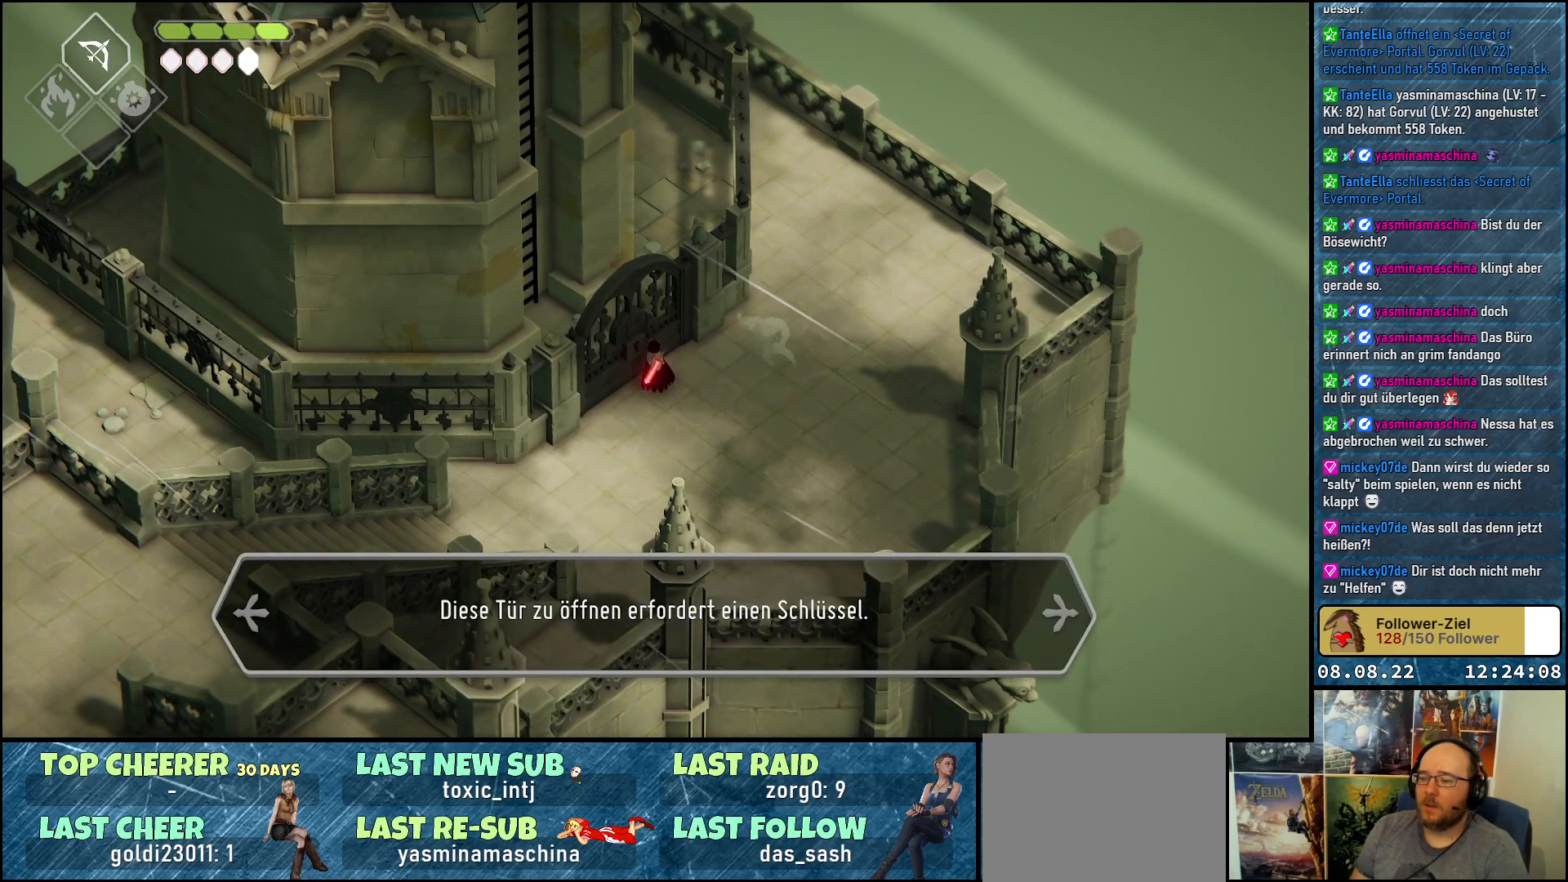
{"buttons": [], "left_stick": "up-right", "right_stick": "center", "events": [[83, "A", "down"], [83, "left_stick", "right"], [217, "left_stick", "up-right"], [250, "A", "up"]]}
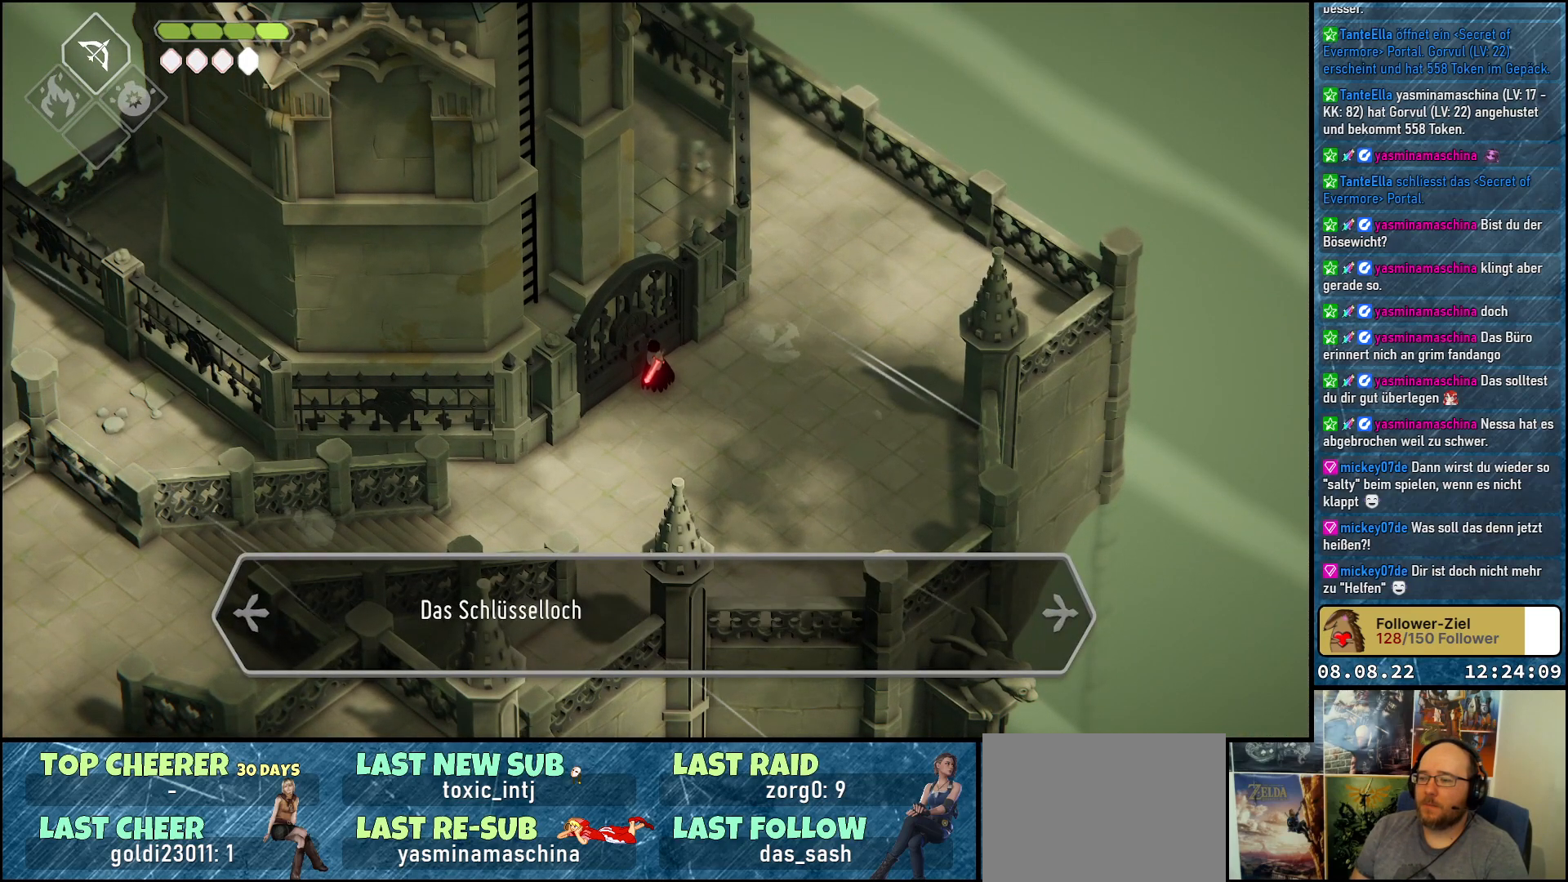
{"buttons": [], "left_stick": "center", "right_stick": "center", "events": [[150, "A", "down"], [167, "left_stick", "center"], [283, "A", "up"]]}
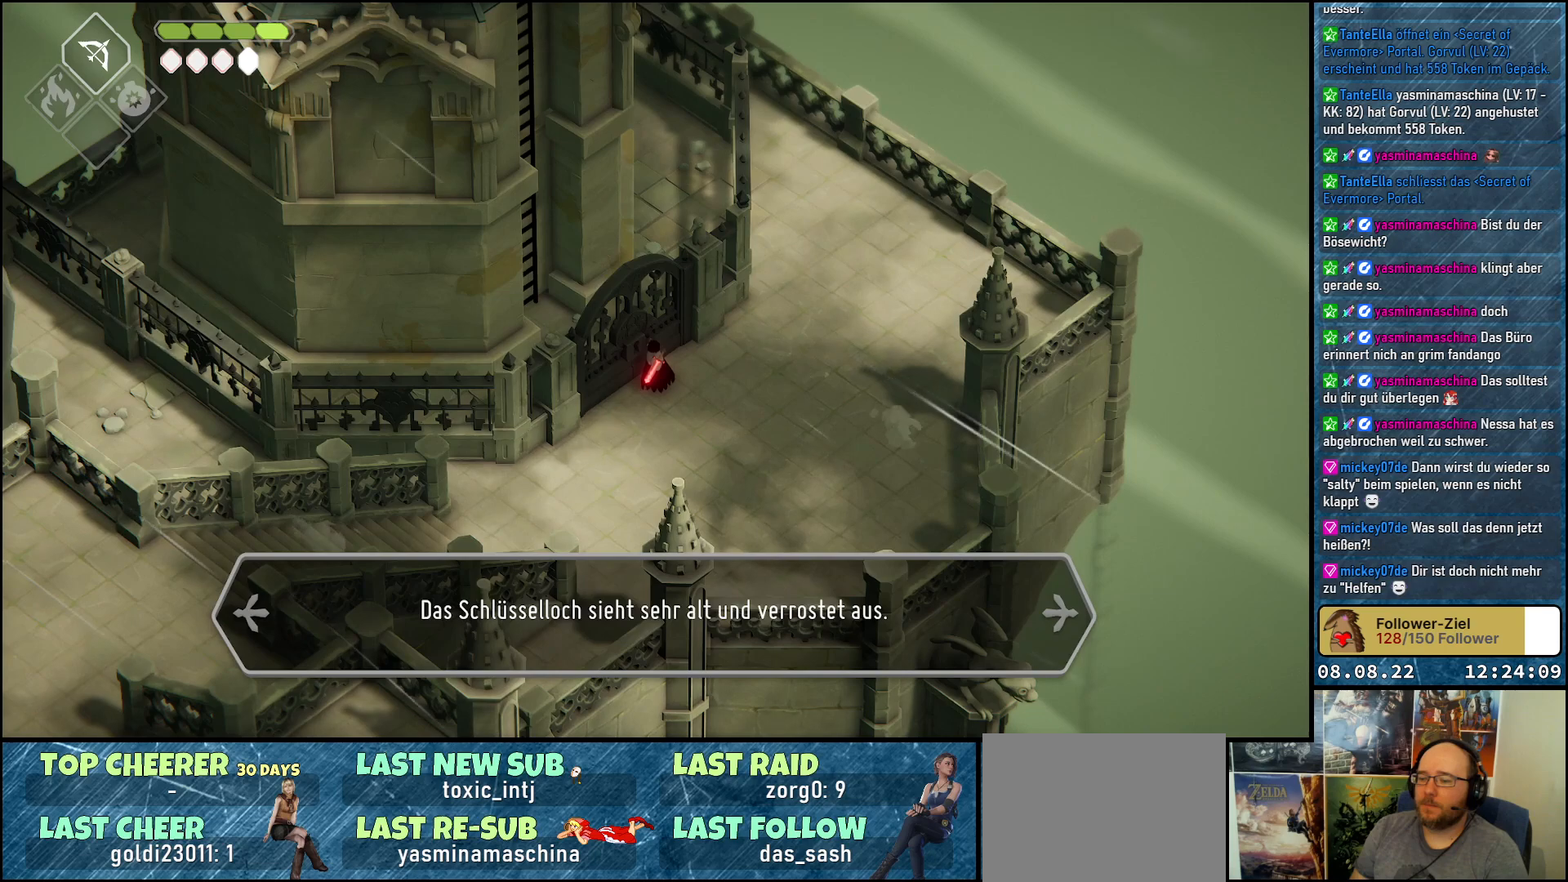
{"buttons": [], "left_stick": "center", "right_stick": "center", "events": []}
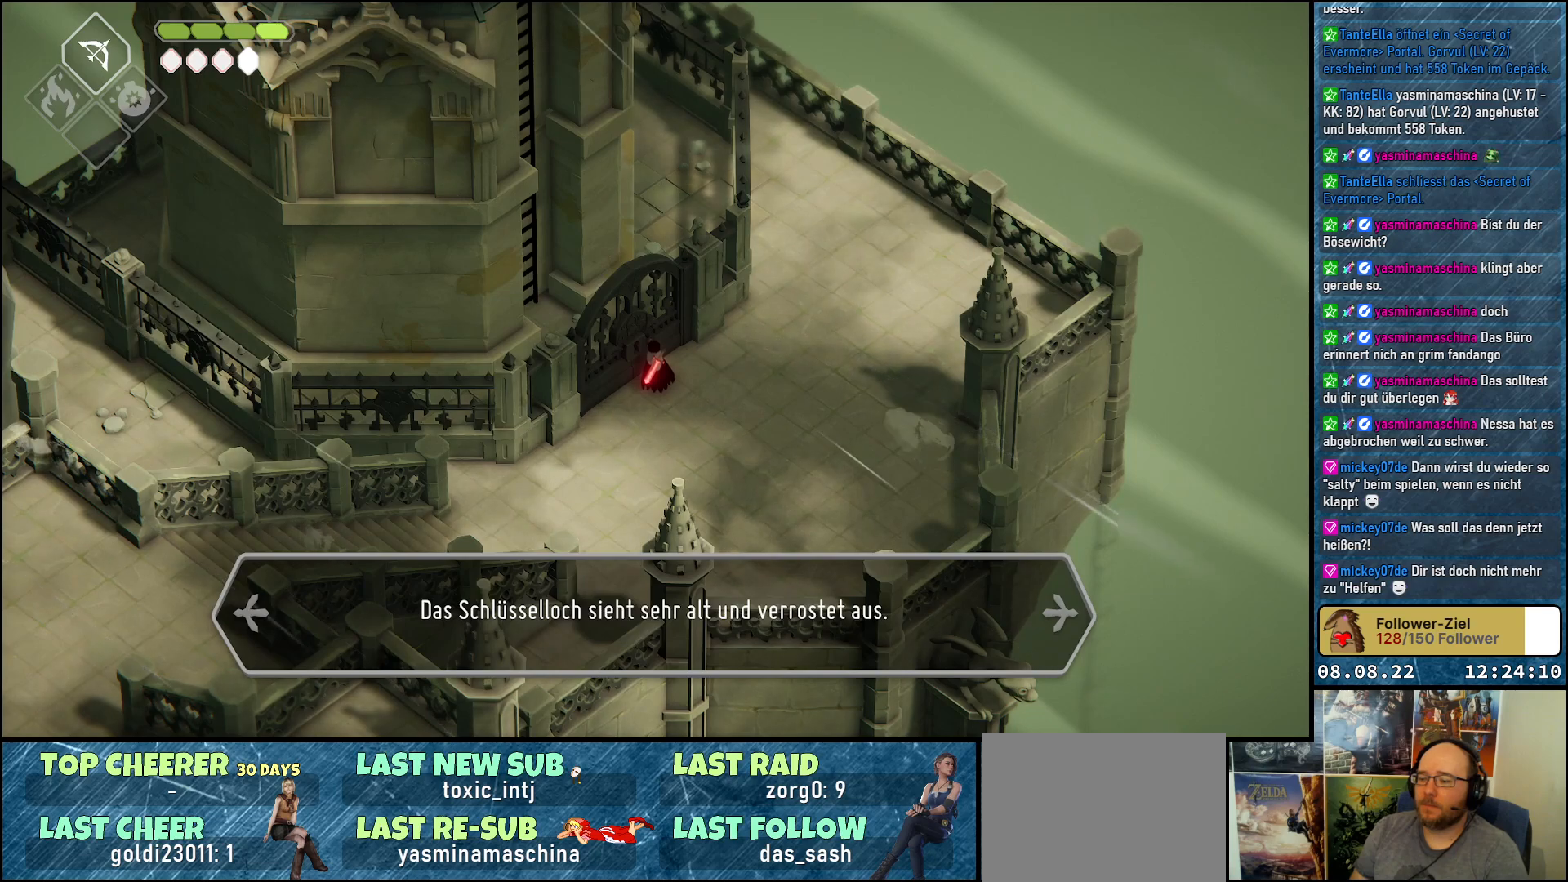
{"buttons": [], "left_stick": "center", "right_stick": "center", "events": [[250, "A", "down"], [383, "A", "up"]]}
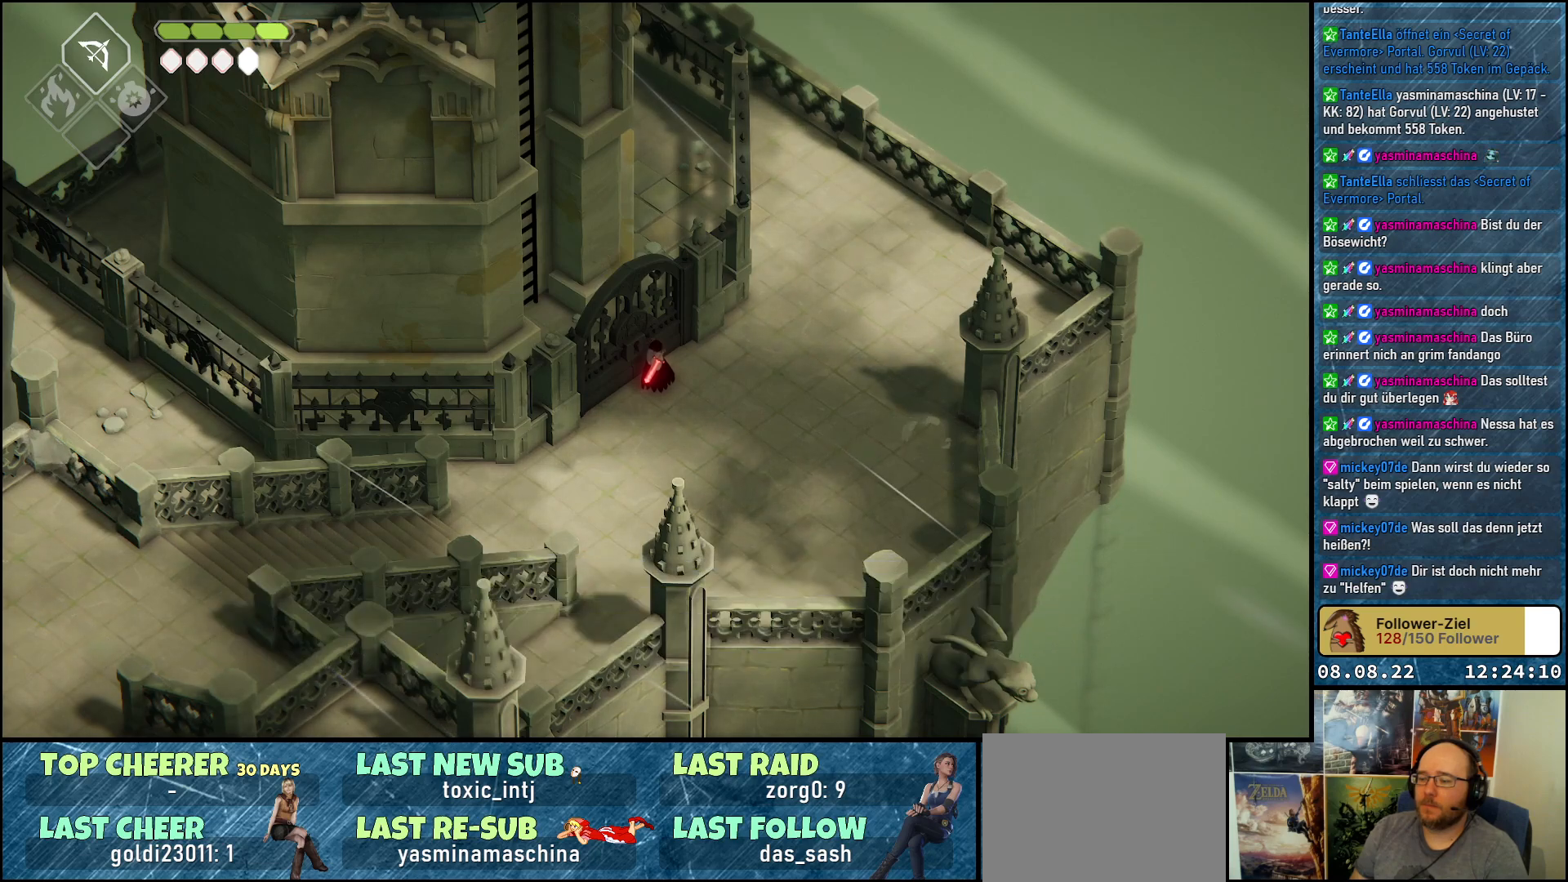
{"buttons": [], "left_stick": "center", "right_stick": "center", "events": []}
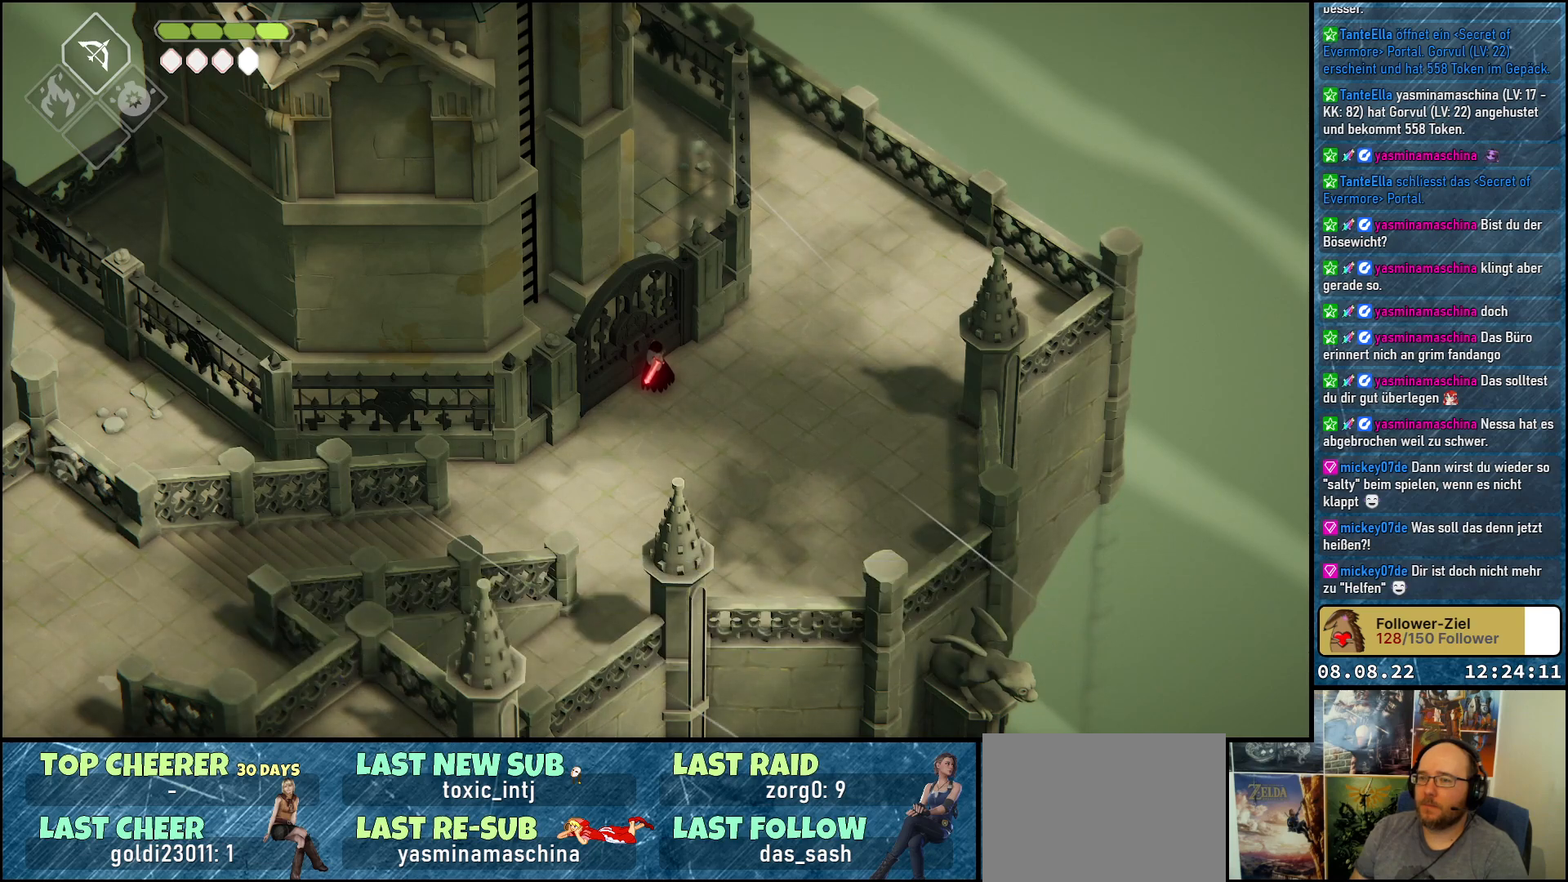
{"buttons": [], "left_stick": "center", "right_stick": "center", "events": [[183, "START", "down"], [383, "START", "up"]]}
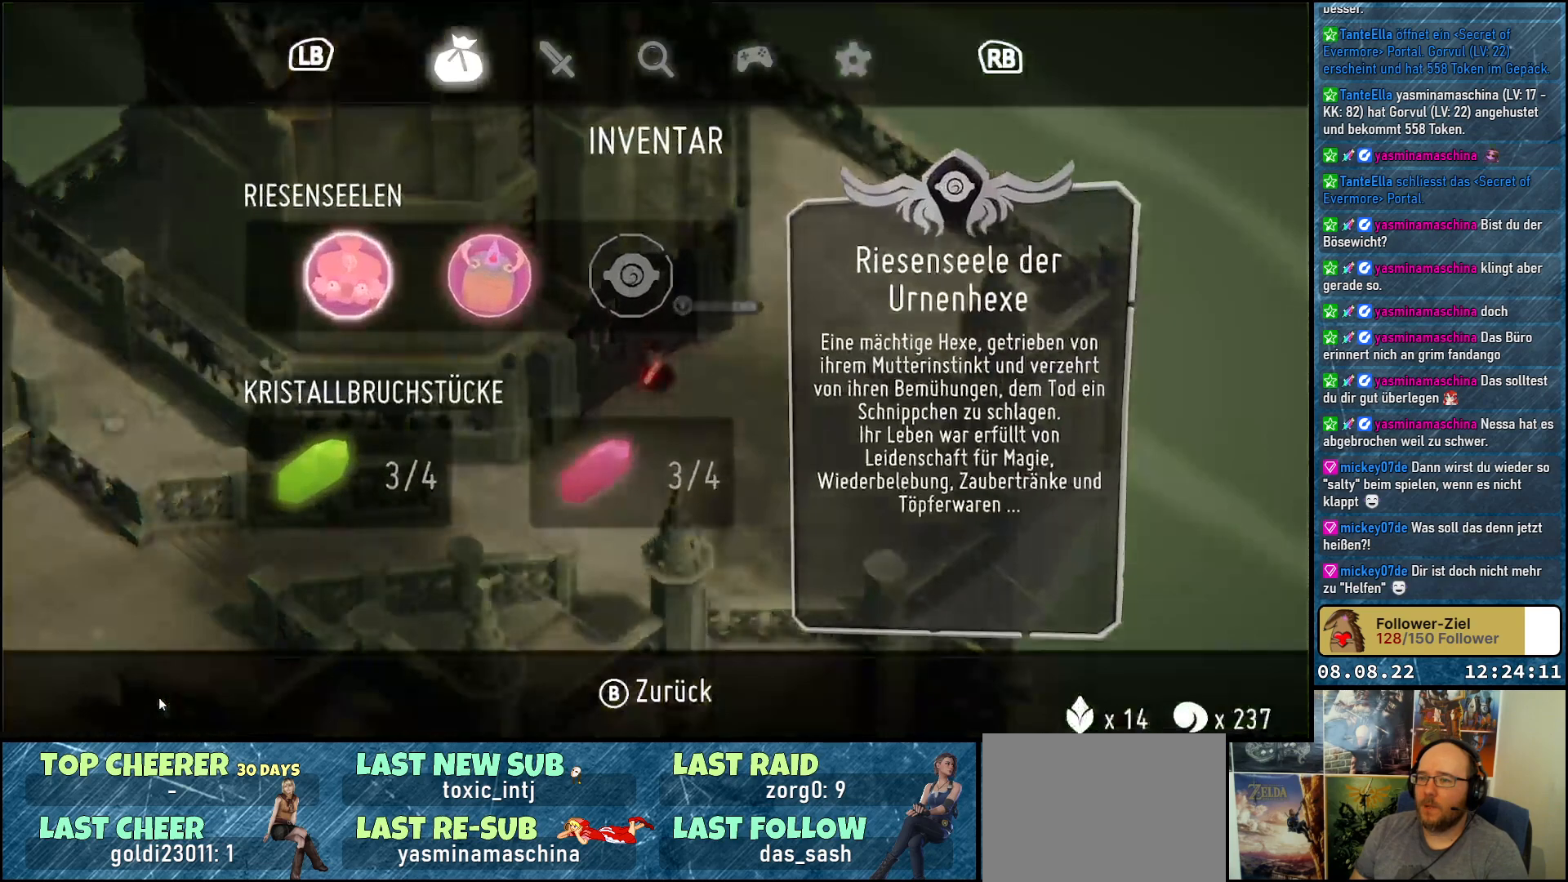
{"buttons": [], "left_stick": "center", "right_stick": "center", "events": []}
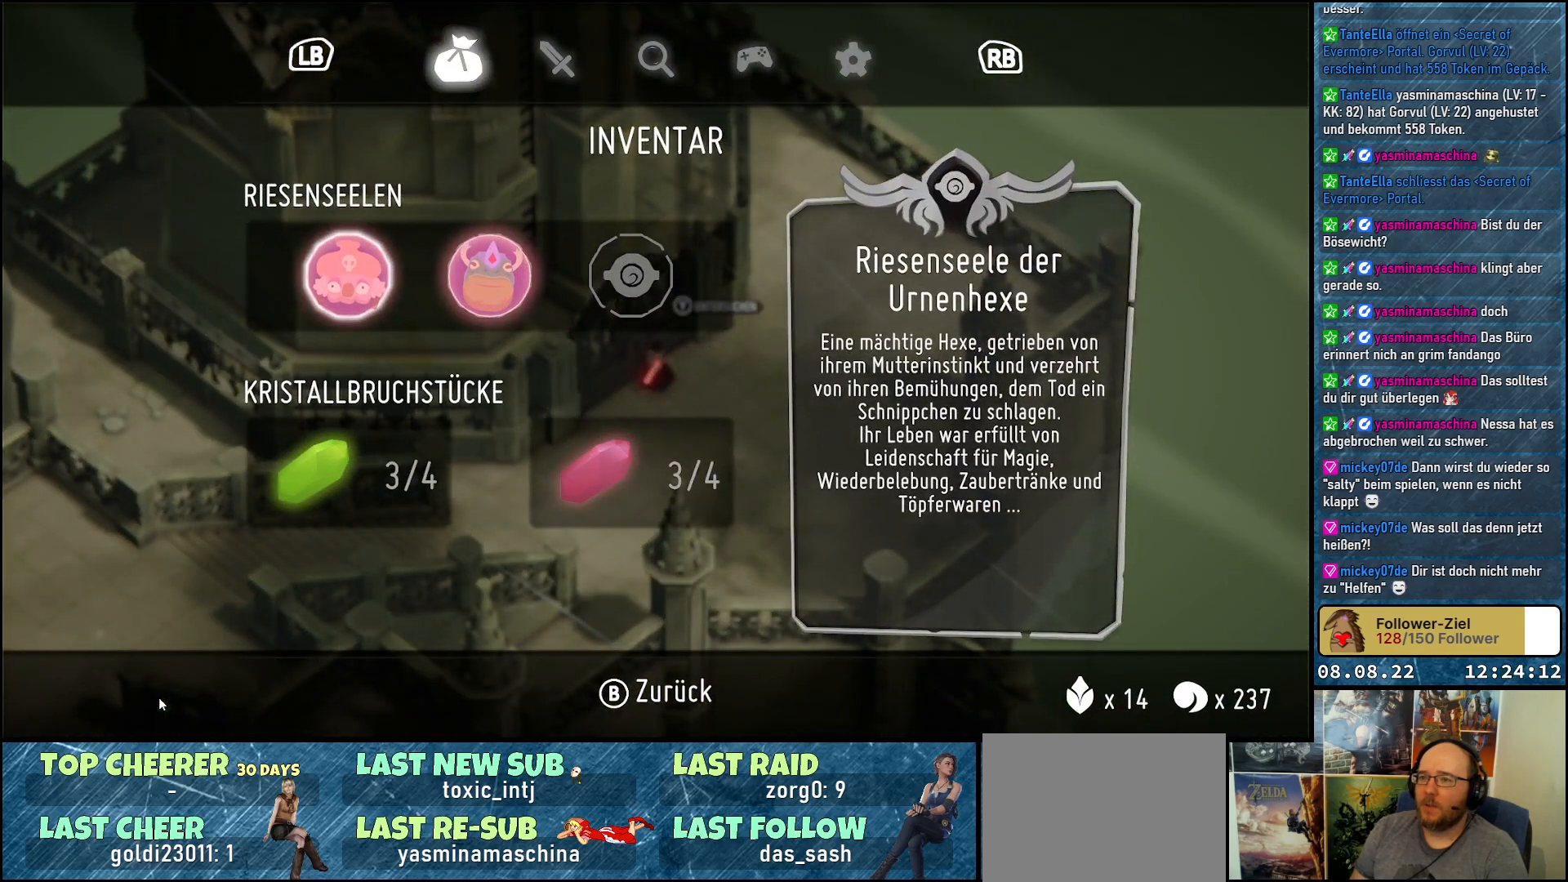
{"buttons": ["R1"], "left_stick": "center", "right_stick": "center", "events": [[383, "R1", "down"]]}
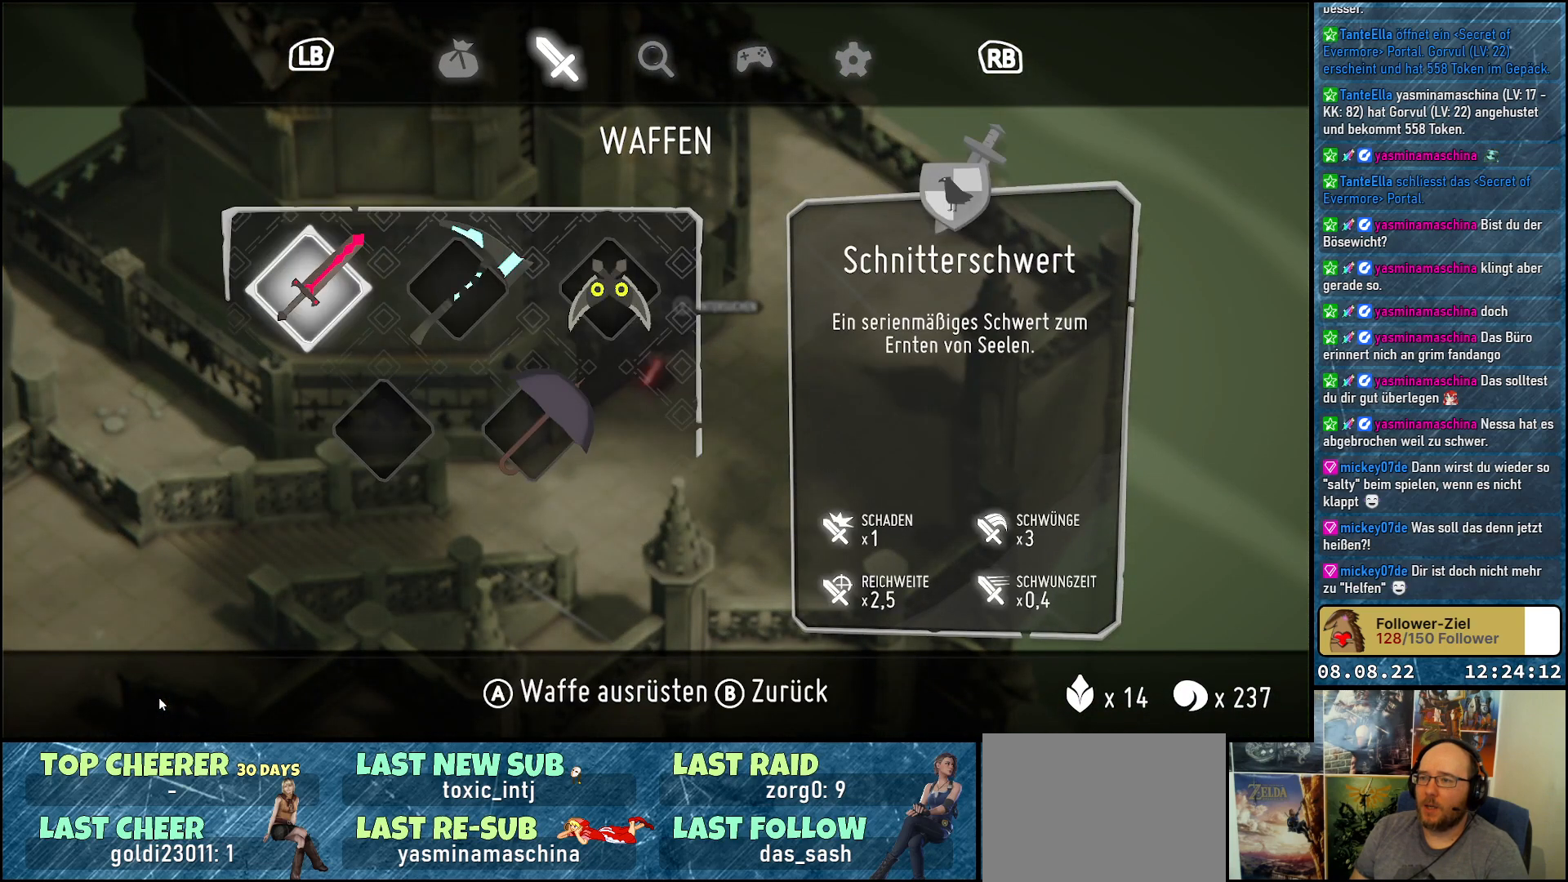
{"buttons": [], "left_stick": "center", "right_stick": "center", "events": [[33, "R1", "up"]]}
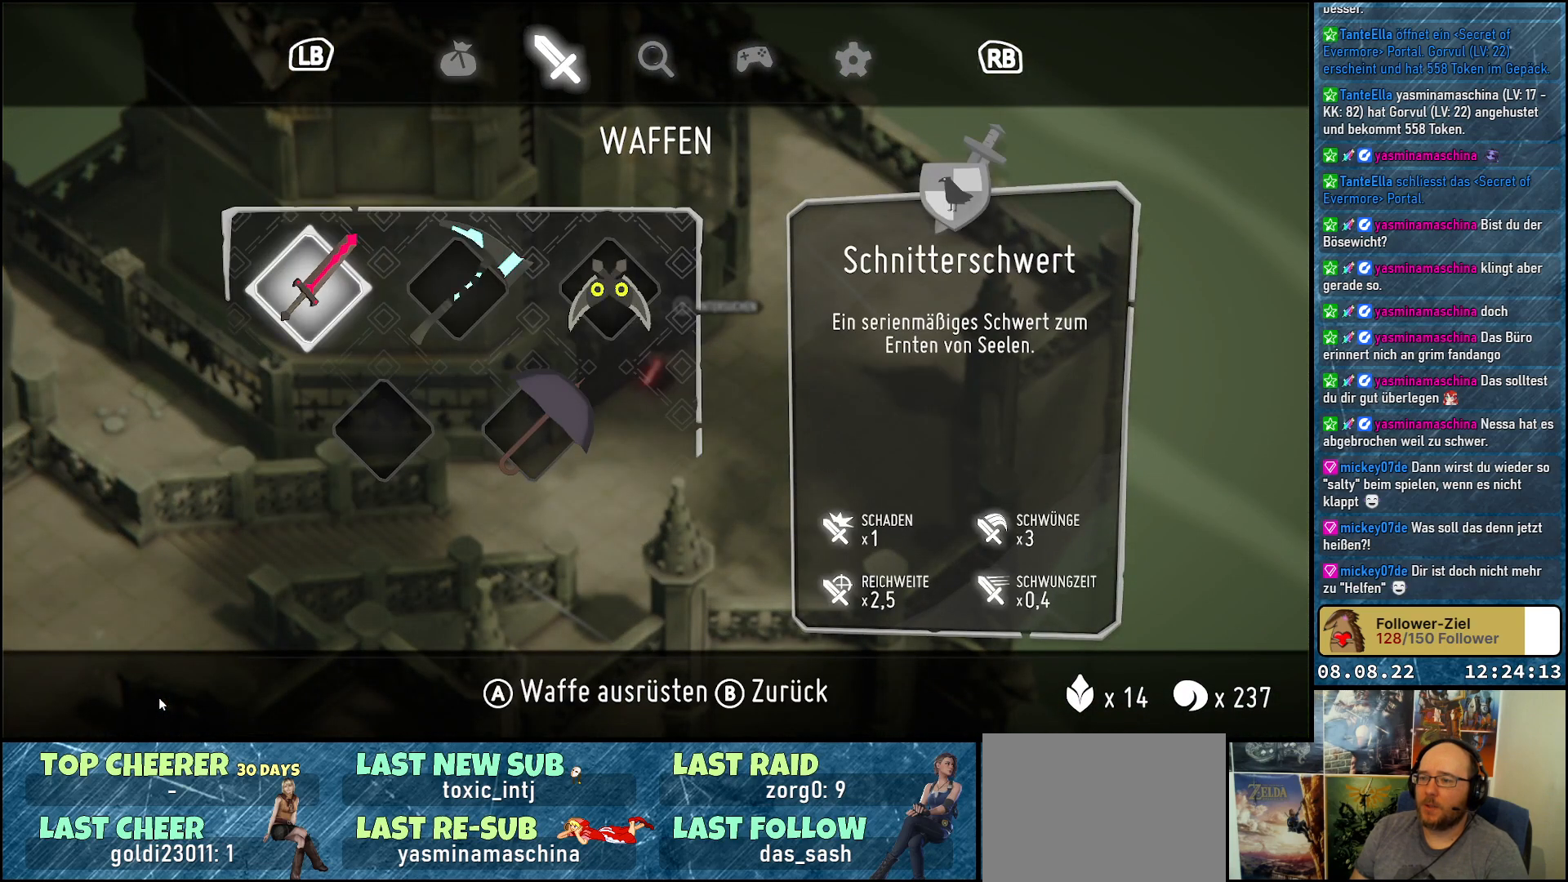
{"buttons": [], "left_stick": "center", "right_stick": "center", "events": [[200, "R1", "down"], [333, "R1", "up"]]}